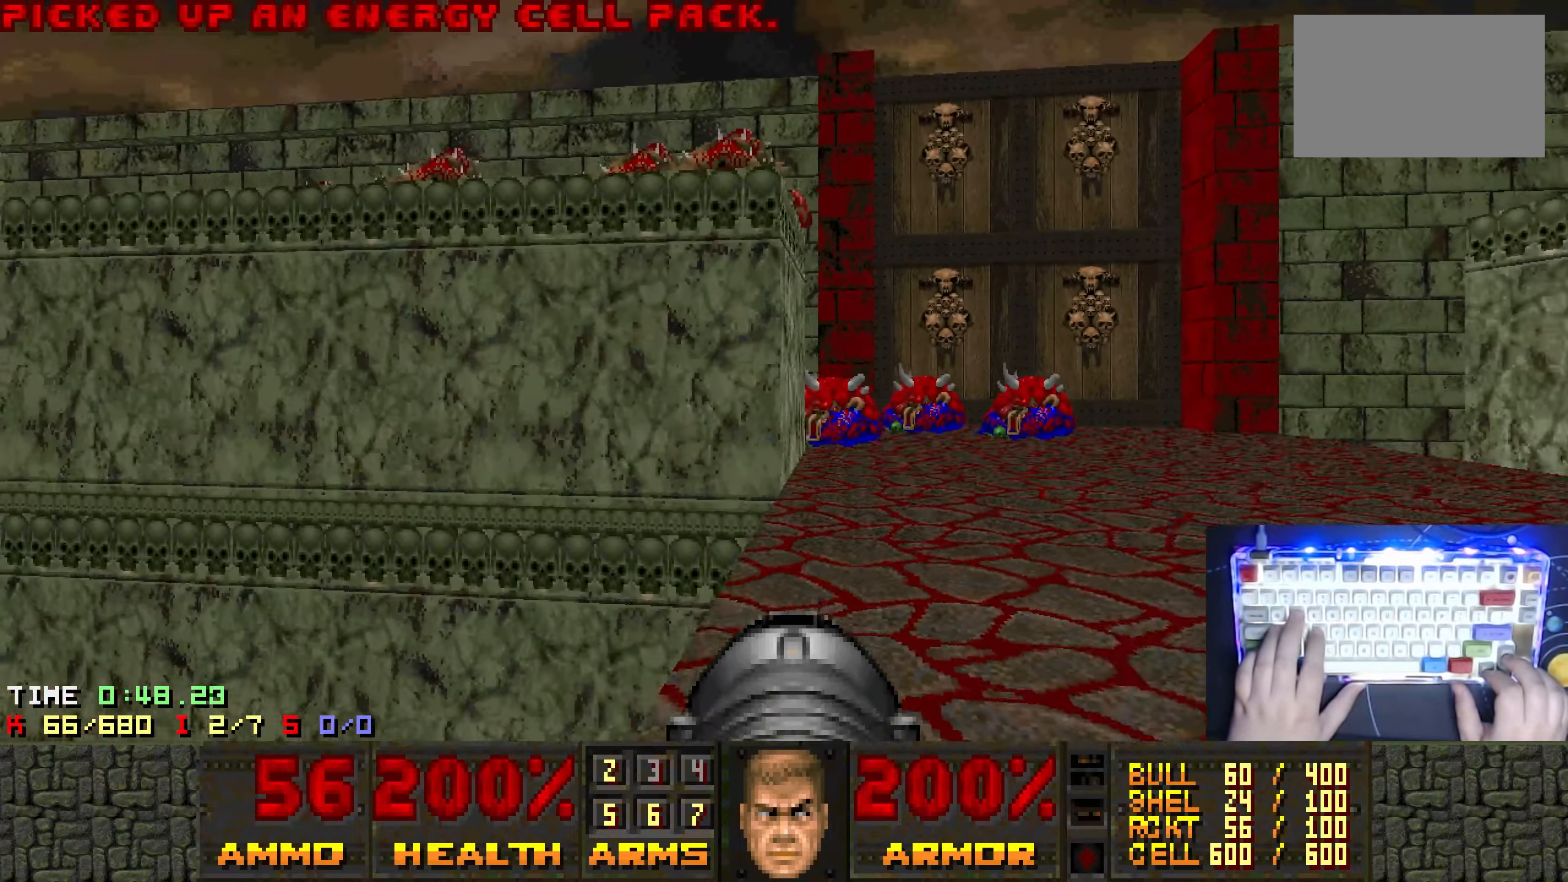
Gameplay with keyboard; each line is a JSON object with the keys held at the frame after it. "events" lists presses ("down") and releases ("up") of "1", "2", "3", "4", "5", "a", "alt", "ctrl", "d", "e", "left", "q", "r", "right", "s", "shift", "t", "tab", "w", "x" and "z" between this image and that frame as [ms after this image, input, new state], when the widget could be followed in between. No other keys are recorded. Mouse input is not recorded.
{"keys": [], "events": [[17, "a", "up"], [217, "right", "down"], [333, "right", "up"]]}
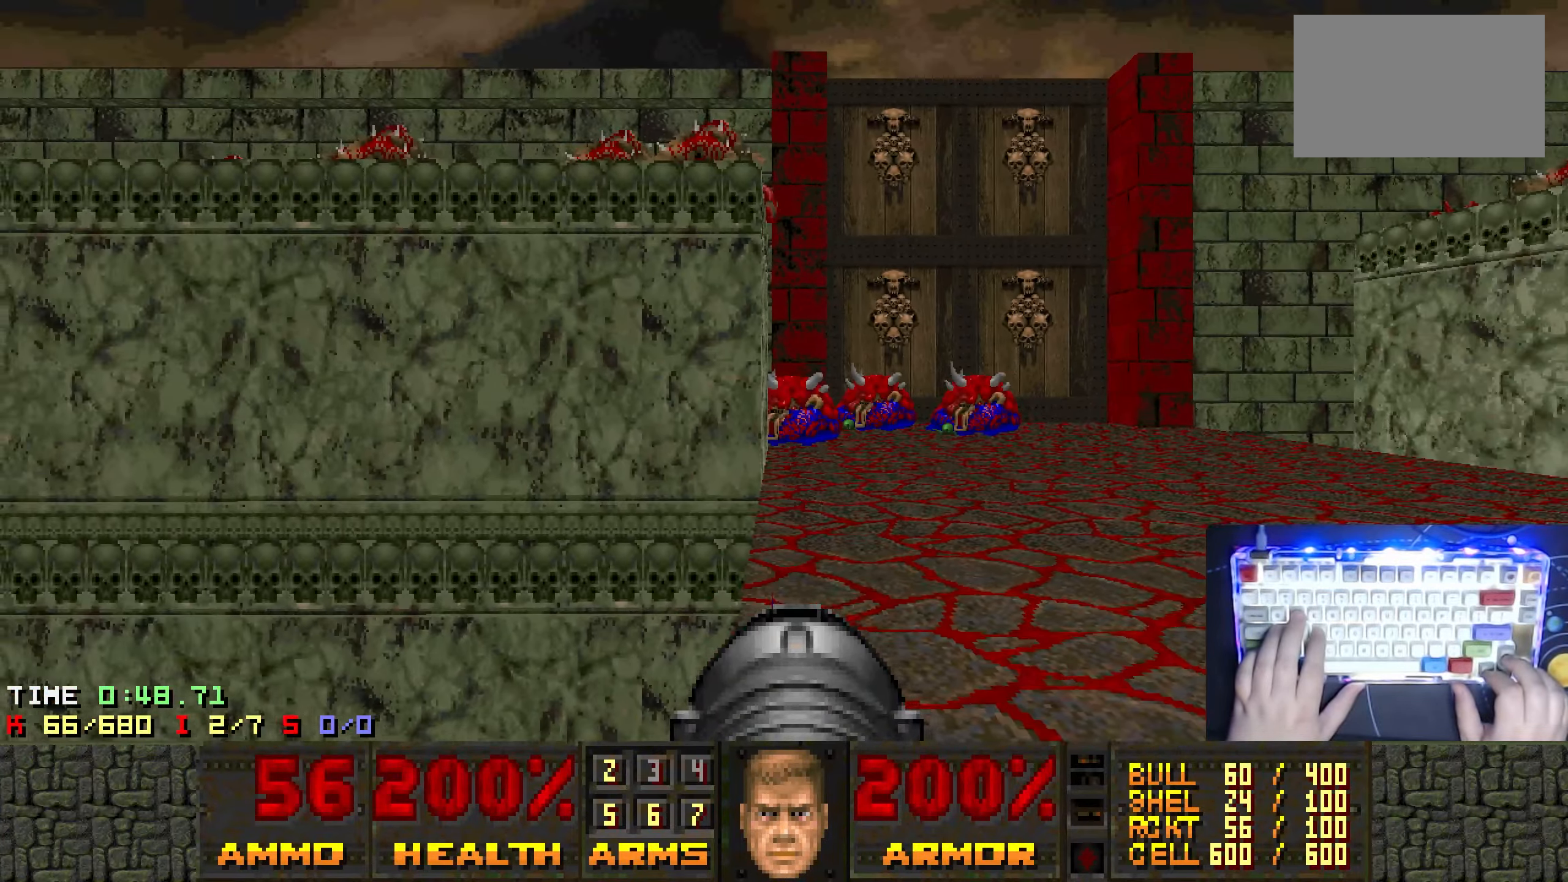
{"keys": [], "events": [[33, "right", "down"], [183, "right", "up"]]}
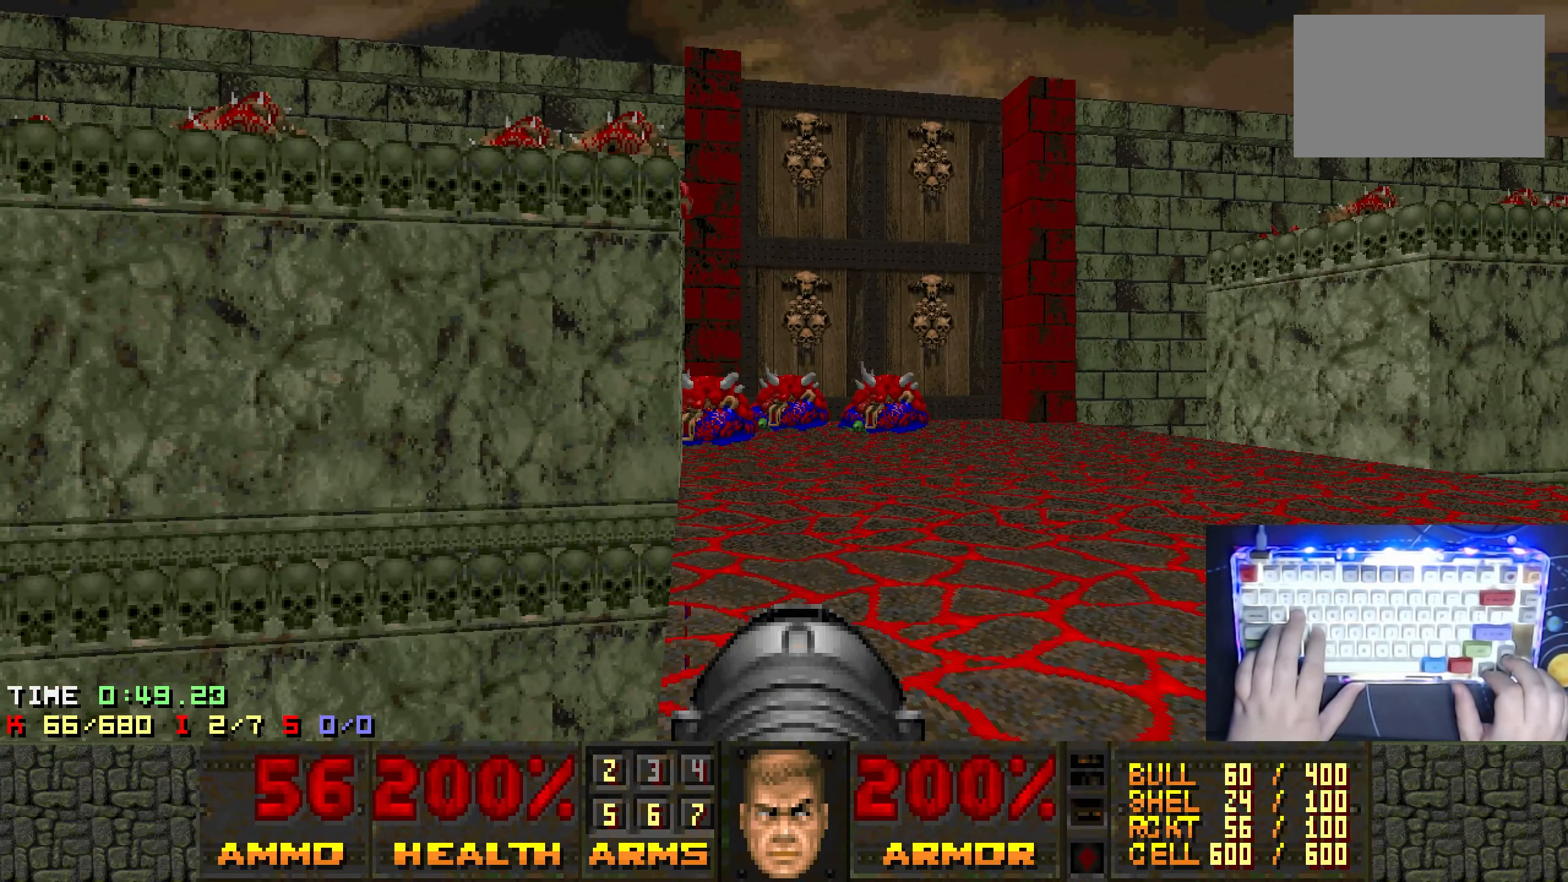
{"keys": [], "events": []}
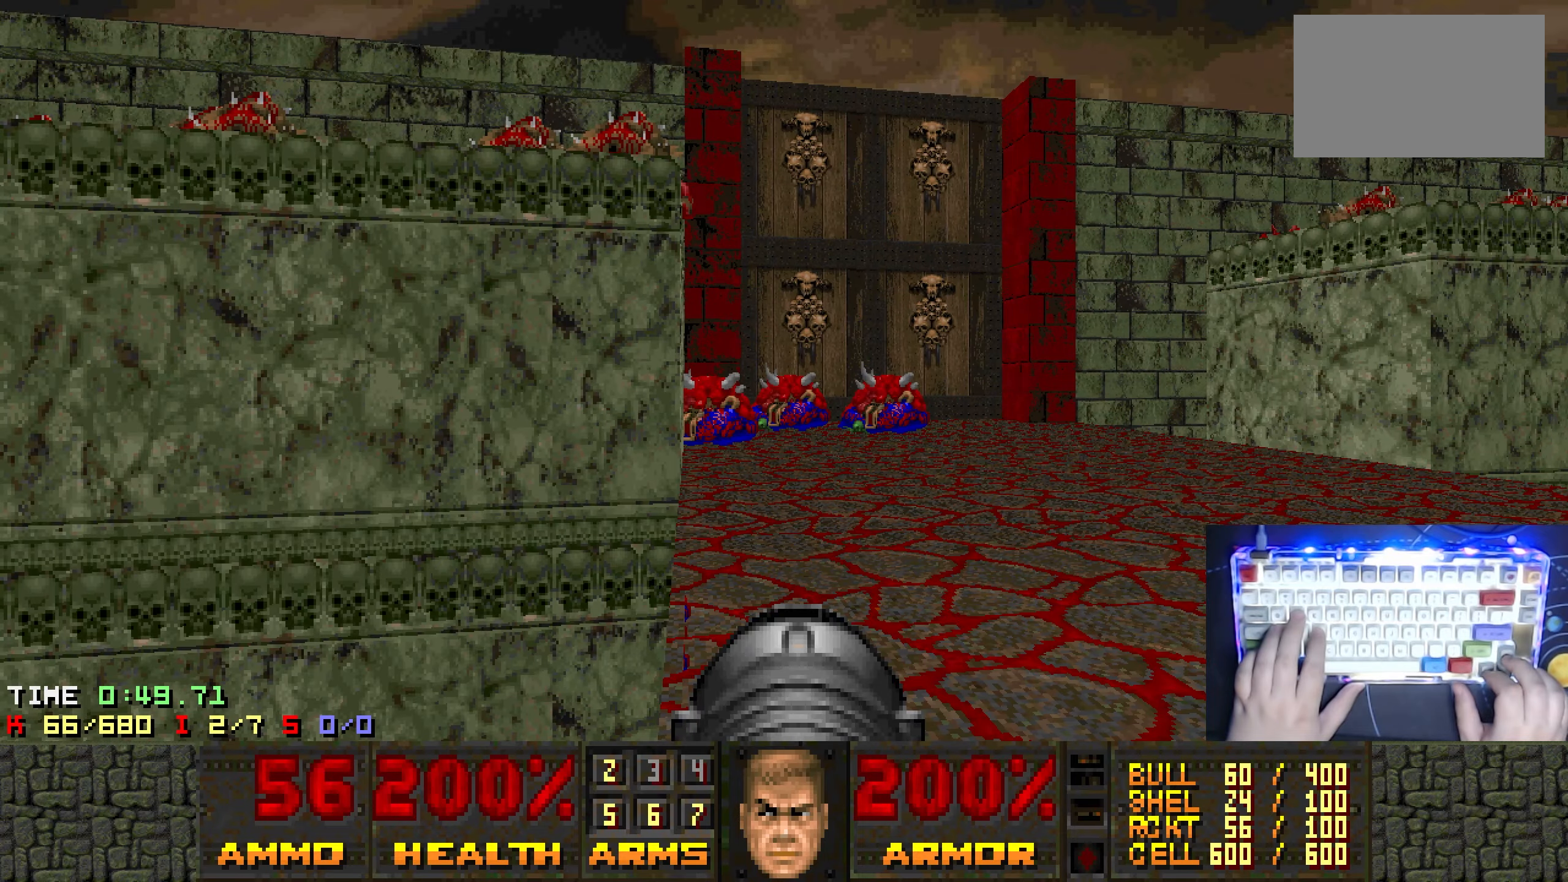
{"keys": ["d"], "events": [[484, "d", "down"]]}
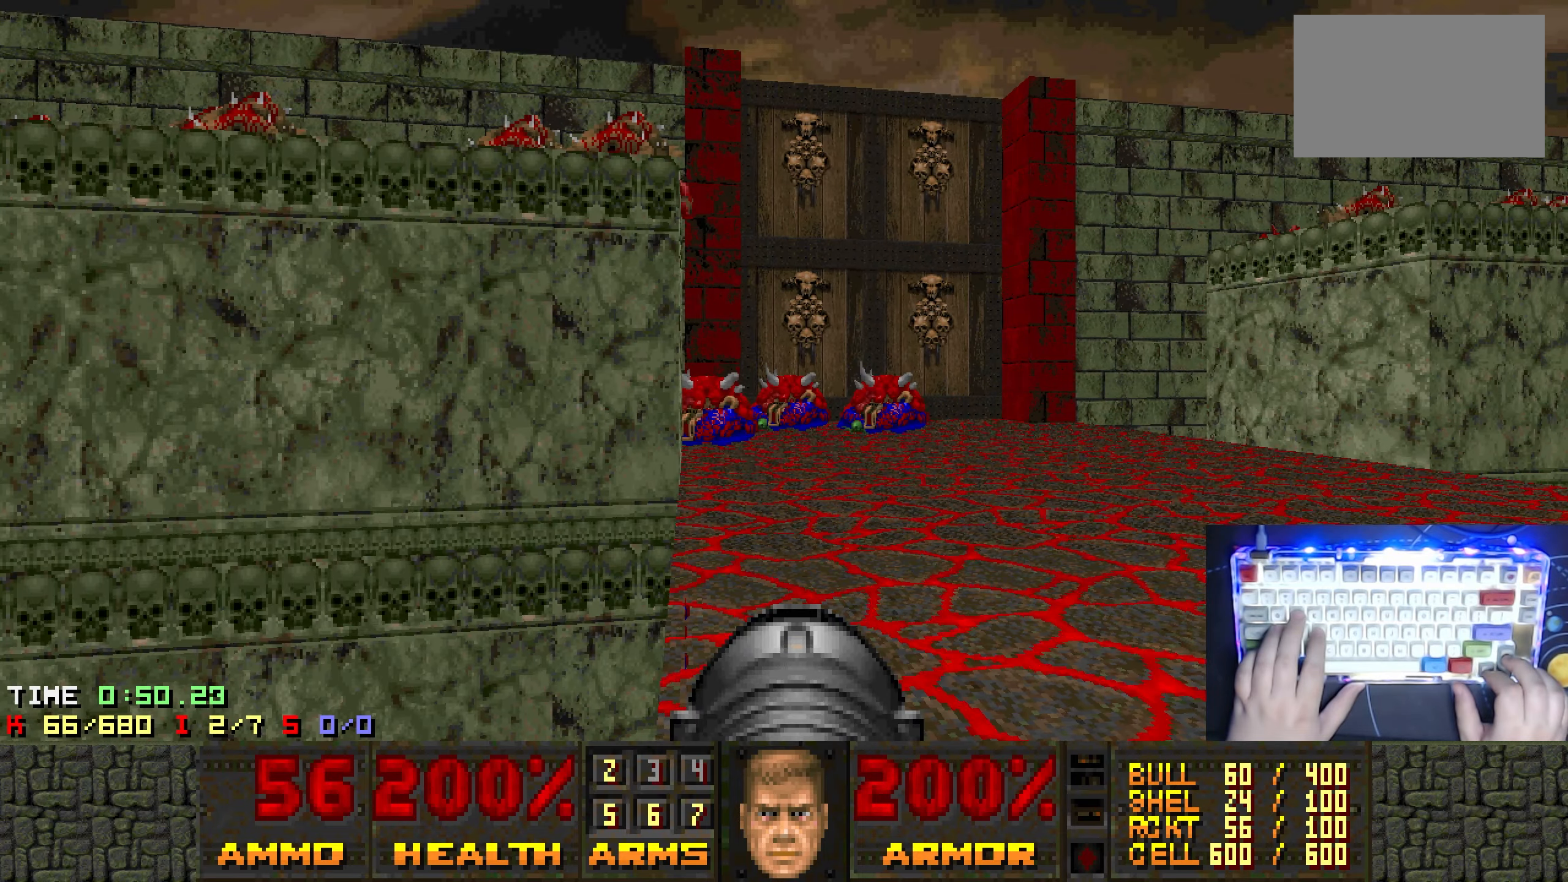
{"keys": [], "events": [[184, "right", "down"], [267, "w", "down"], [400, "d", "up"], [400, "right", "up"], [450, "w", "up"]]}
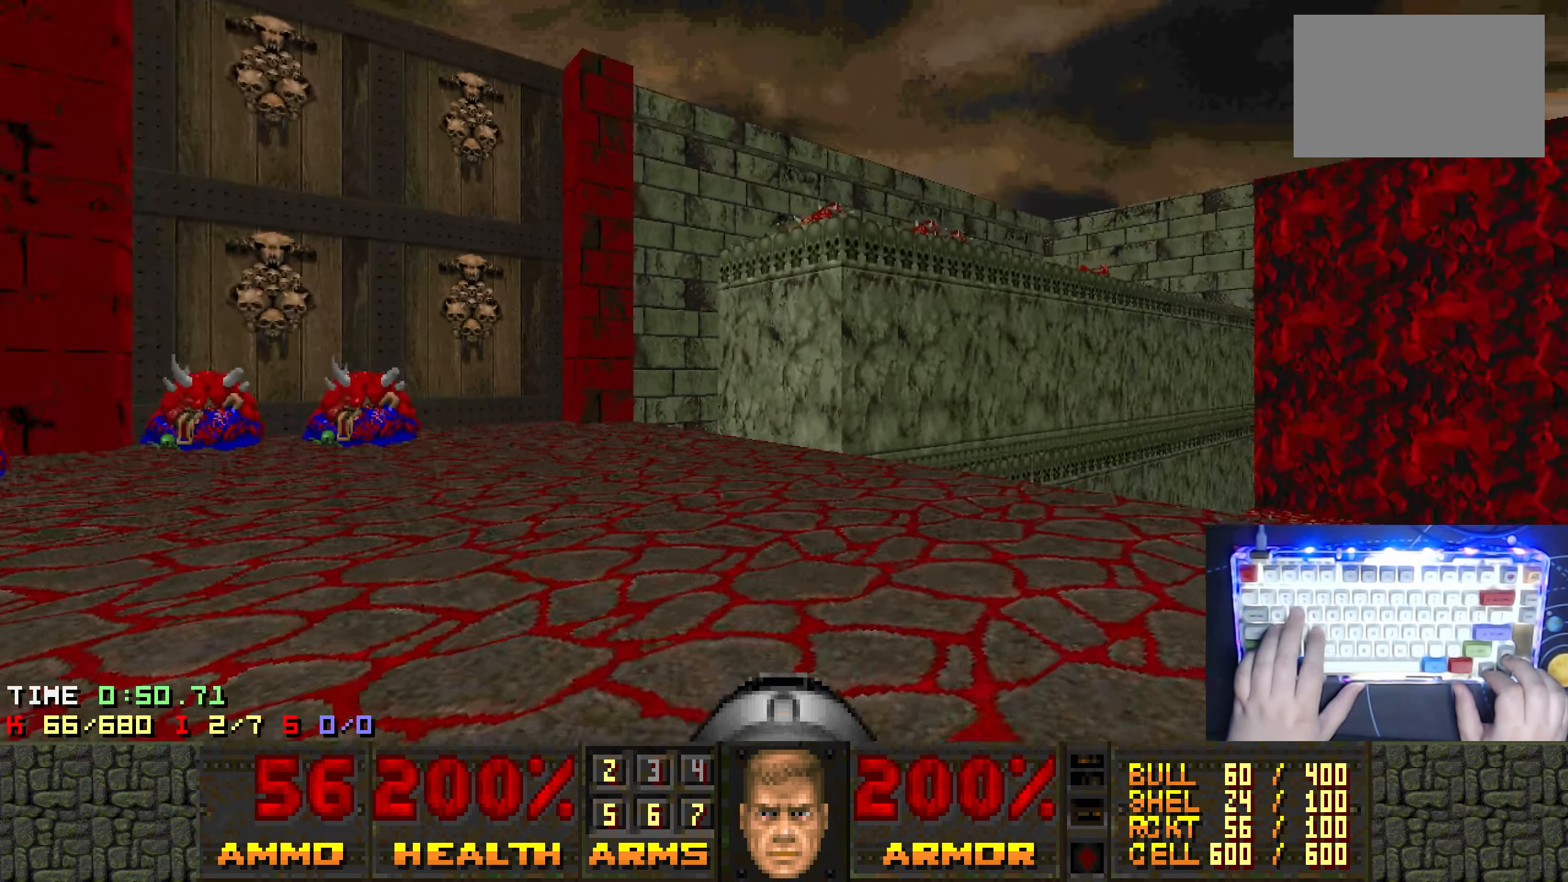
{"keys": [], "events": [[150, "d", "down"], [150, "w", "down"], [284, "d", "up"], [284, "w", "up"]]}
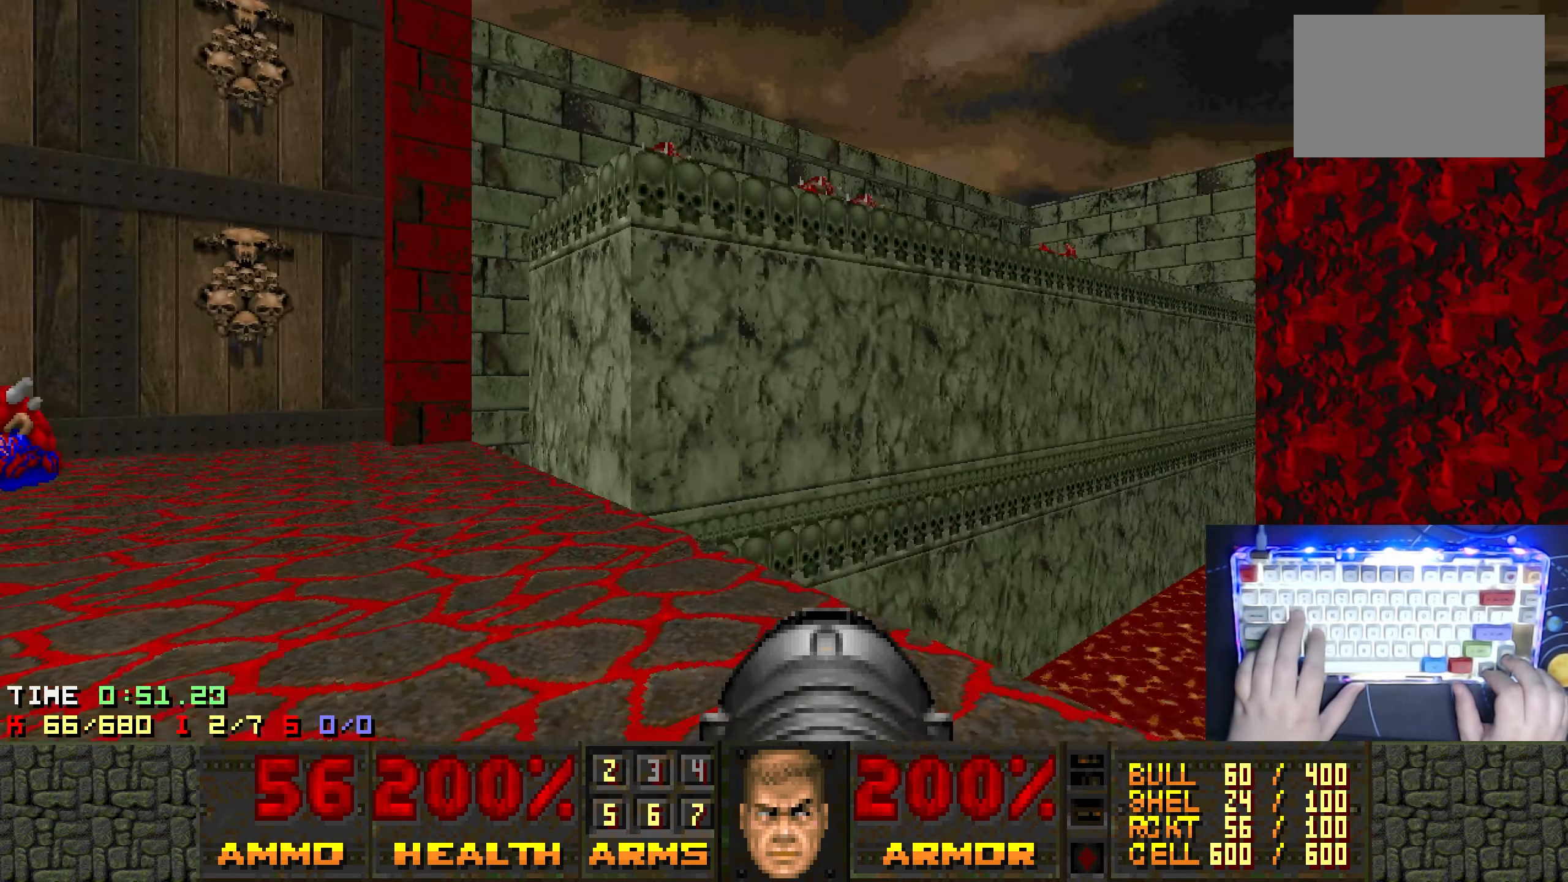
{"keys": [], "events": [[17, "d", "down"], [67, "d", "up"], [200, "left", "down"], [384, "left", "up"]]}
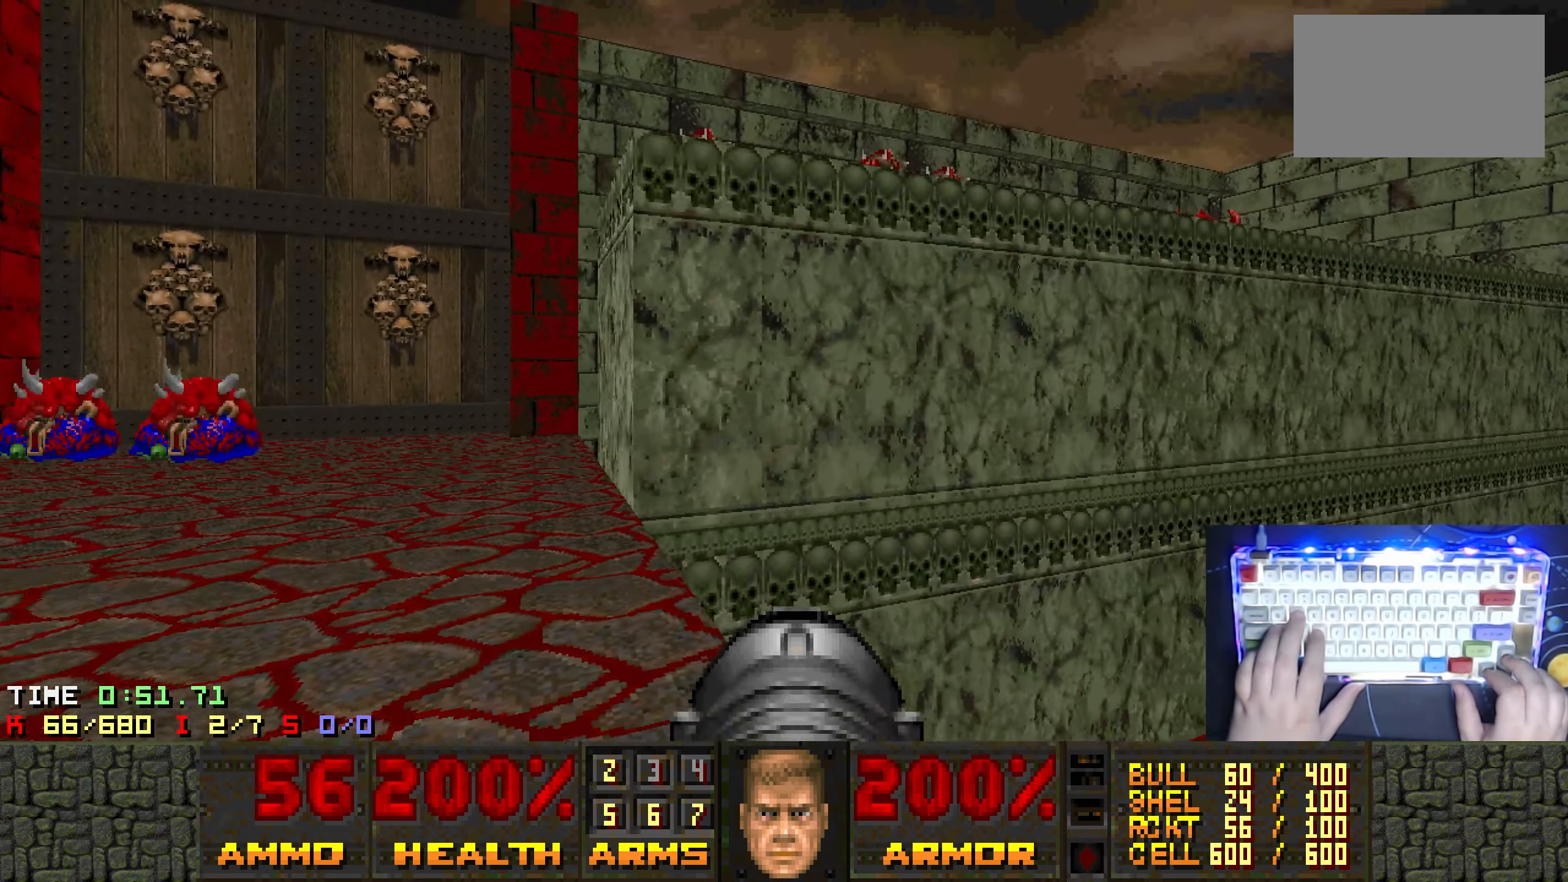
{"keys": [], "events": [[217, "left", "down"], [267, "d", "down"], [317, "d", "up"], [317, "left", "up"]]}
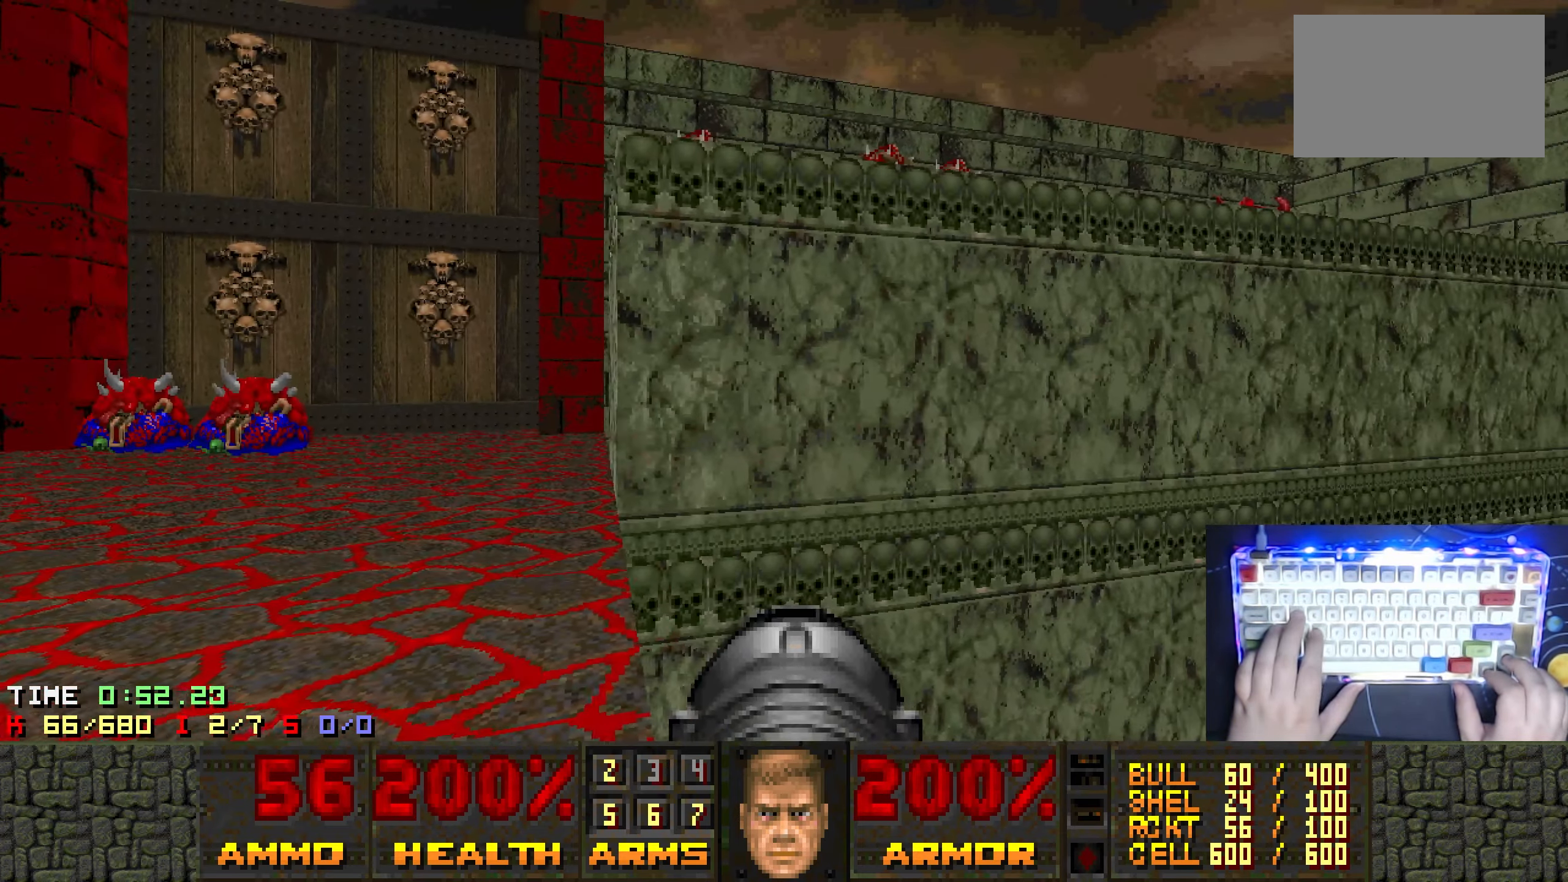
{"keys": ["left", "w"], "events": [[200, "a", "down"], [250, "left", "down"], [467, "a", "up"], [467, "w", "down"]]}
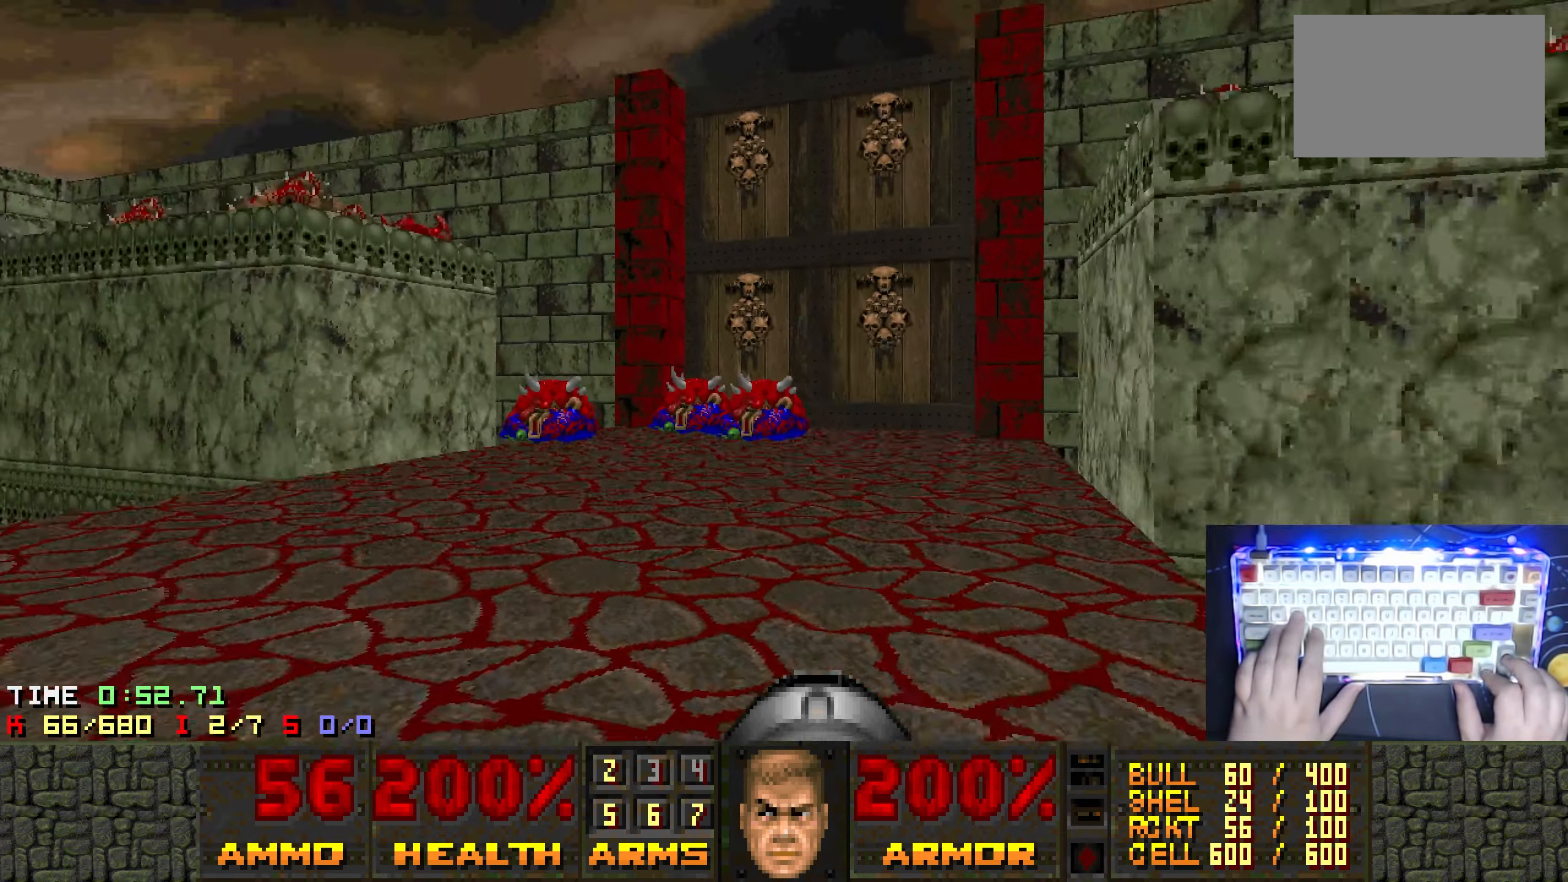
{"keys": ["d", "left"], "events": [[17, "left", "up"], [200, "left", "down"], [350, "d", "down"], [484, "w", "up"]]}
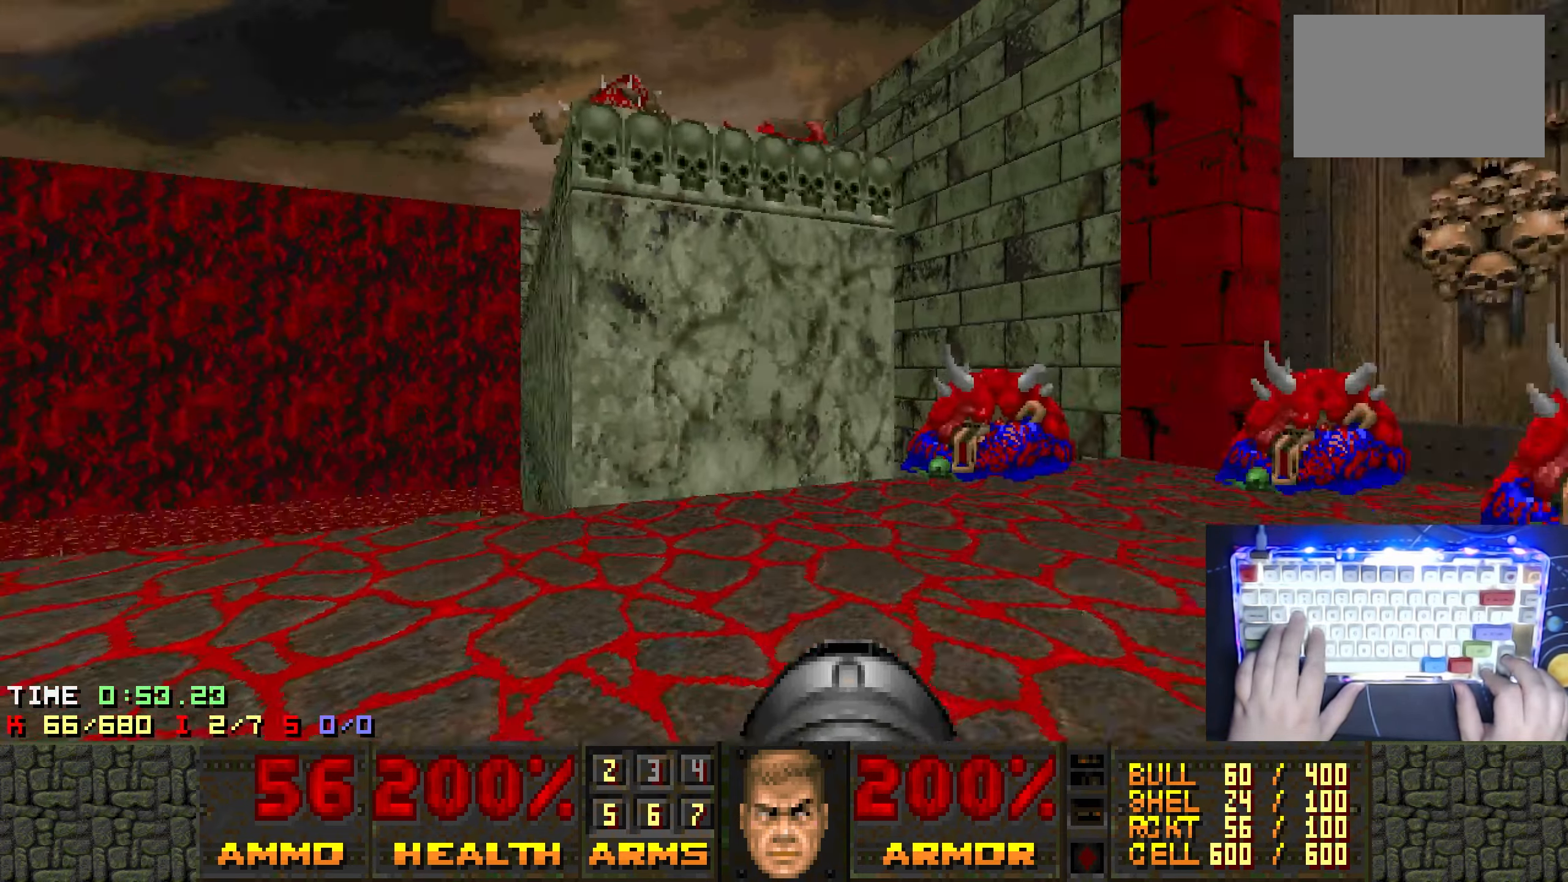
{"keys": [], "events": [[167, "left", "up"], [217, "w", "down"], [267, "d", "up"], [367, "w", "up"]]}
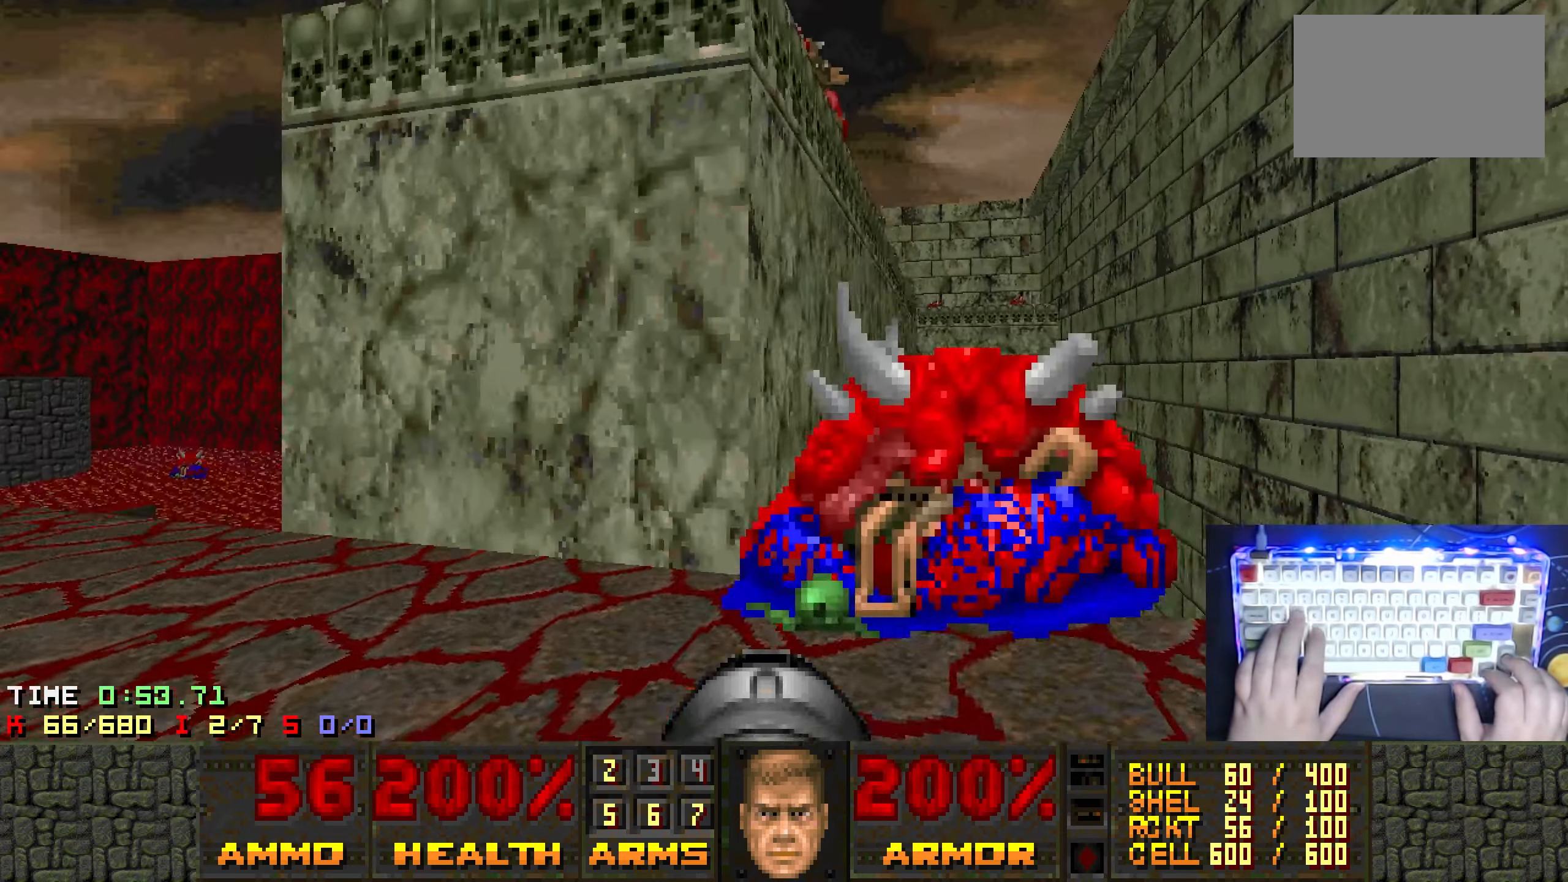
{"keys": [], "events": [[234, "d", "down"], [334, "d", "up"]]}
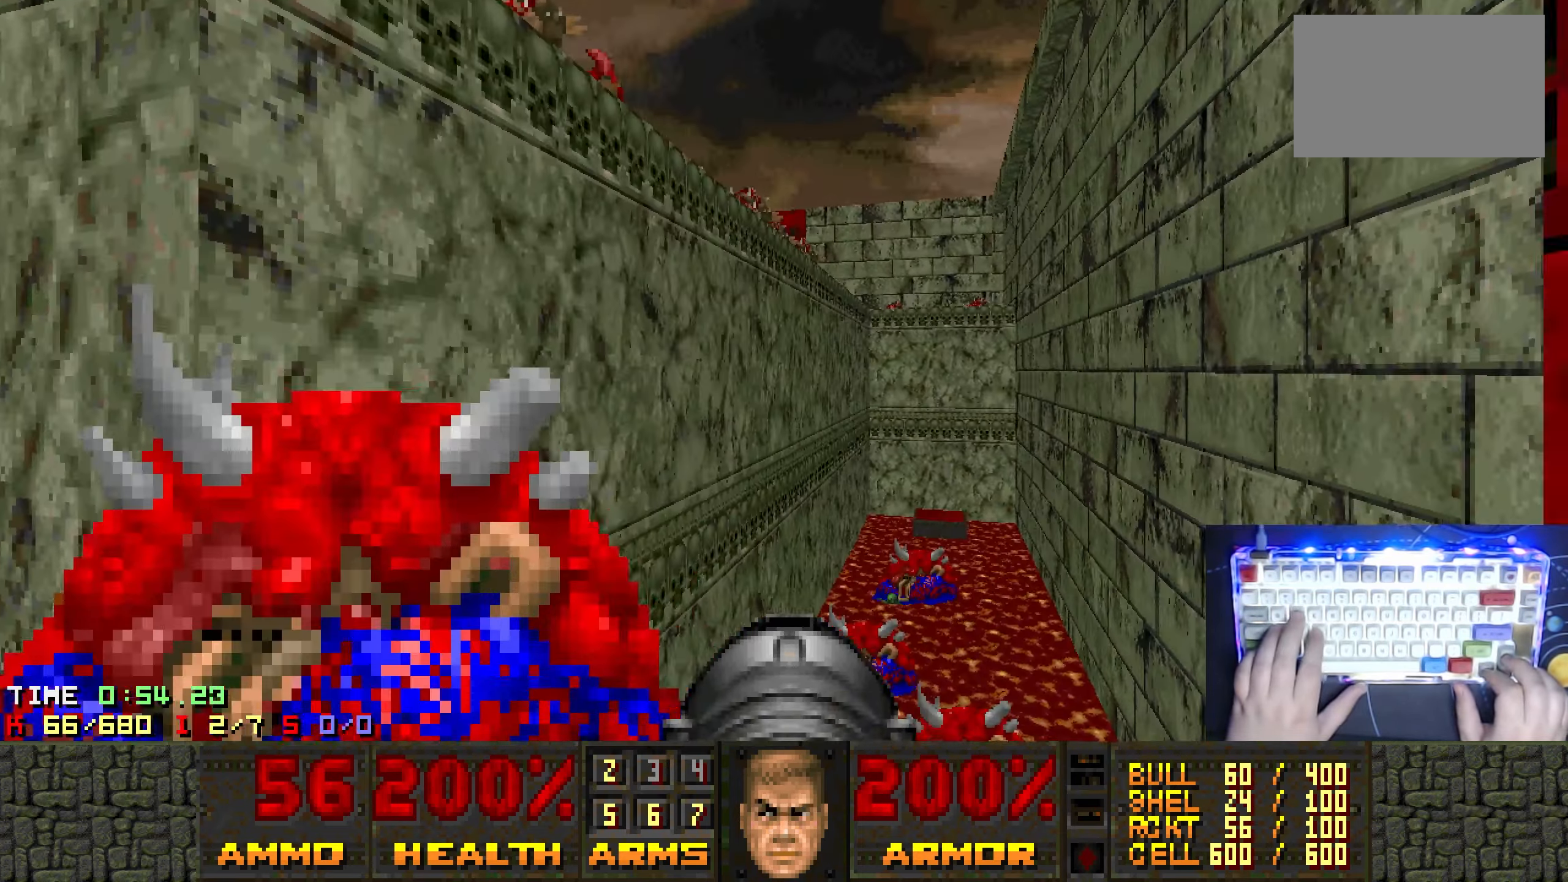
{"keys": ["left", "w"], "events": [[67, "a", "down"], [67, "left", "down"], [300, "w", "down"], [483, "a", "up"]]}
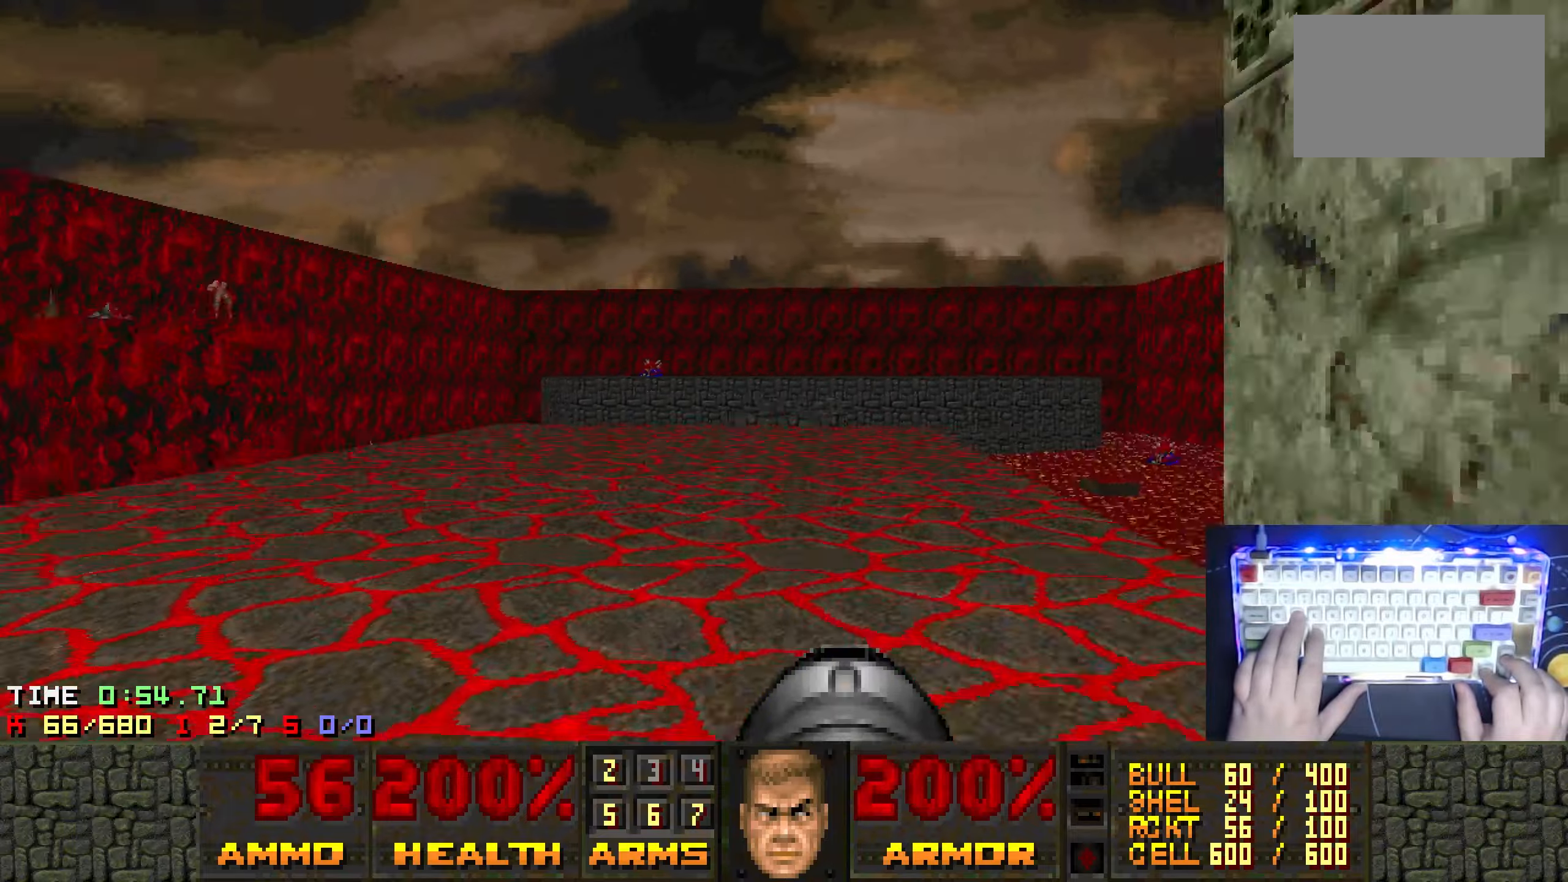
{"keys": ["w"], "events": [[83, "left", "up"]]}
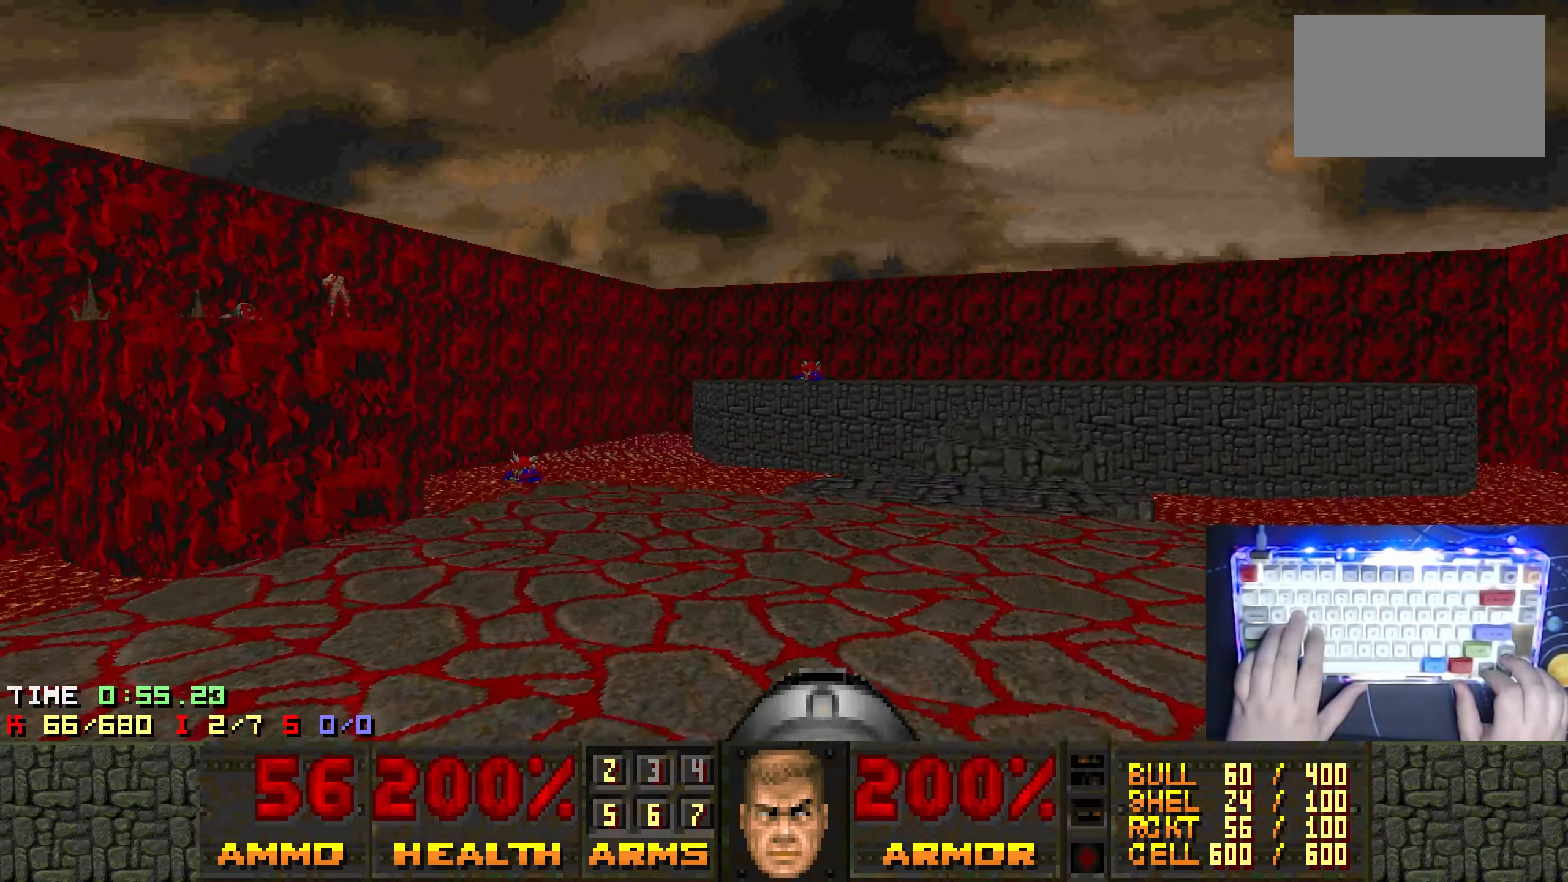
{"keys": [], "events": [[50, "w", "up"], [183, "left", "down"], [283, "a", "down"], [483, "a", "up"], [483, "left", "up"]]}
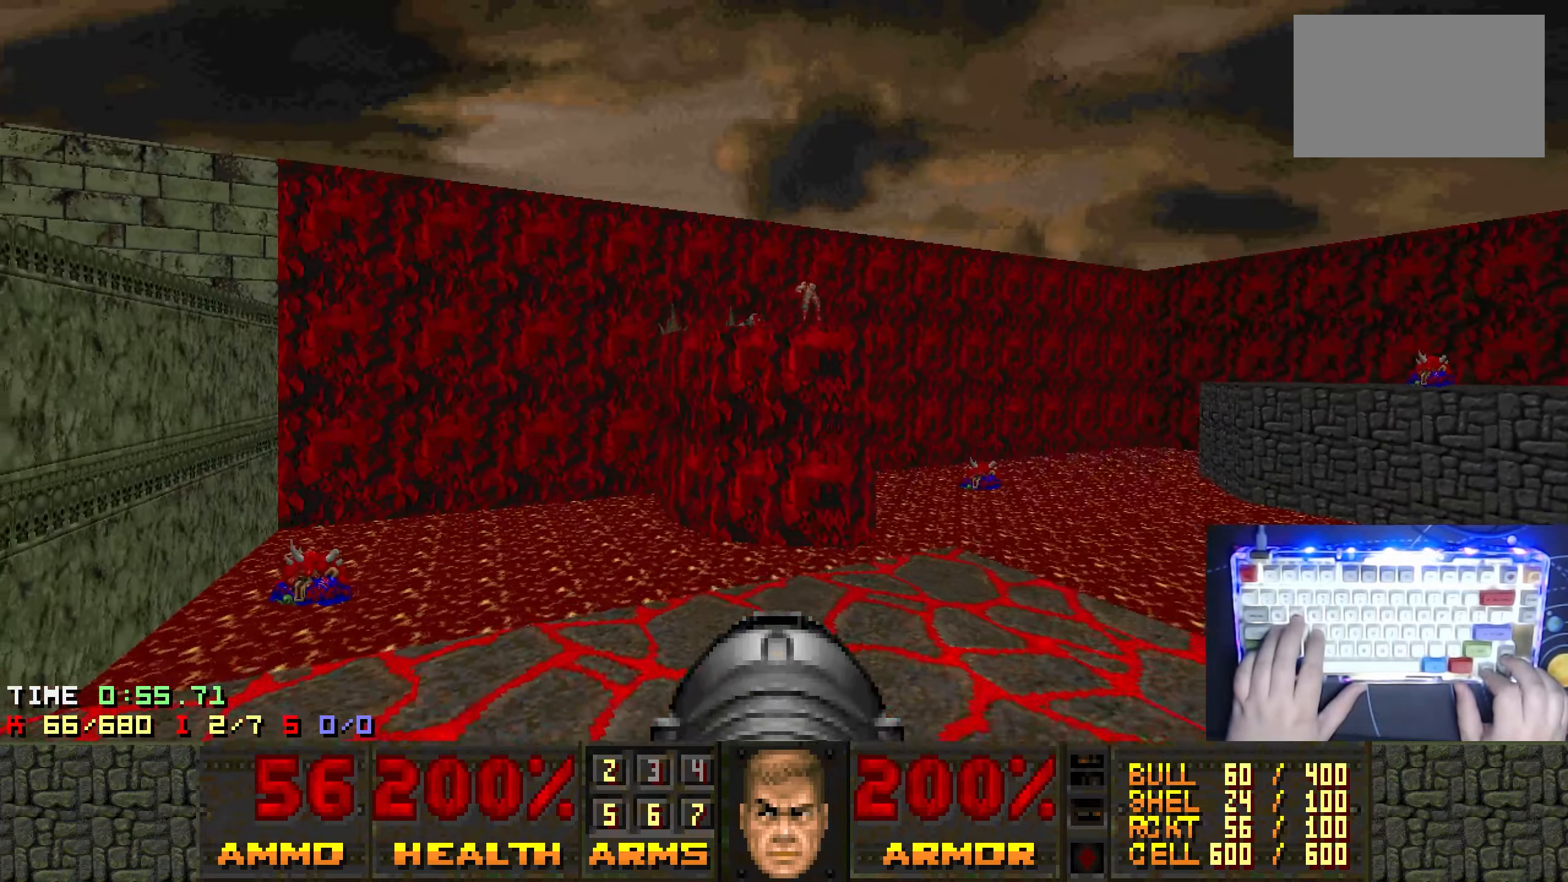
{"keys": ["left"], "events": [[350, "d", "down"], [350, "left", "down"], [483, "d", "up"]]}
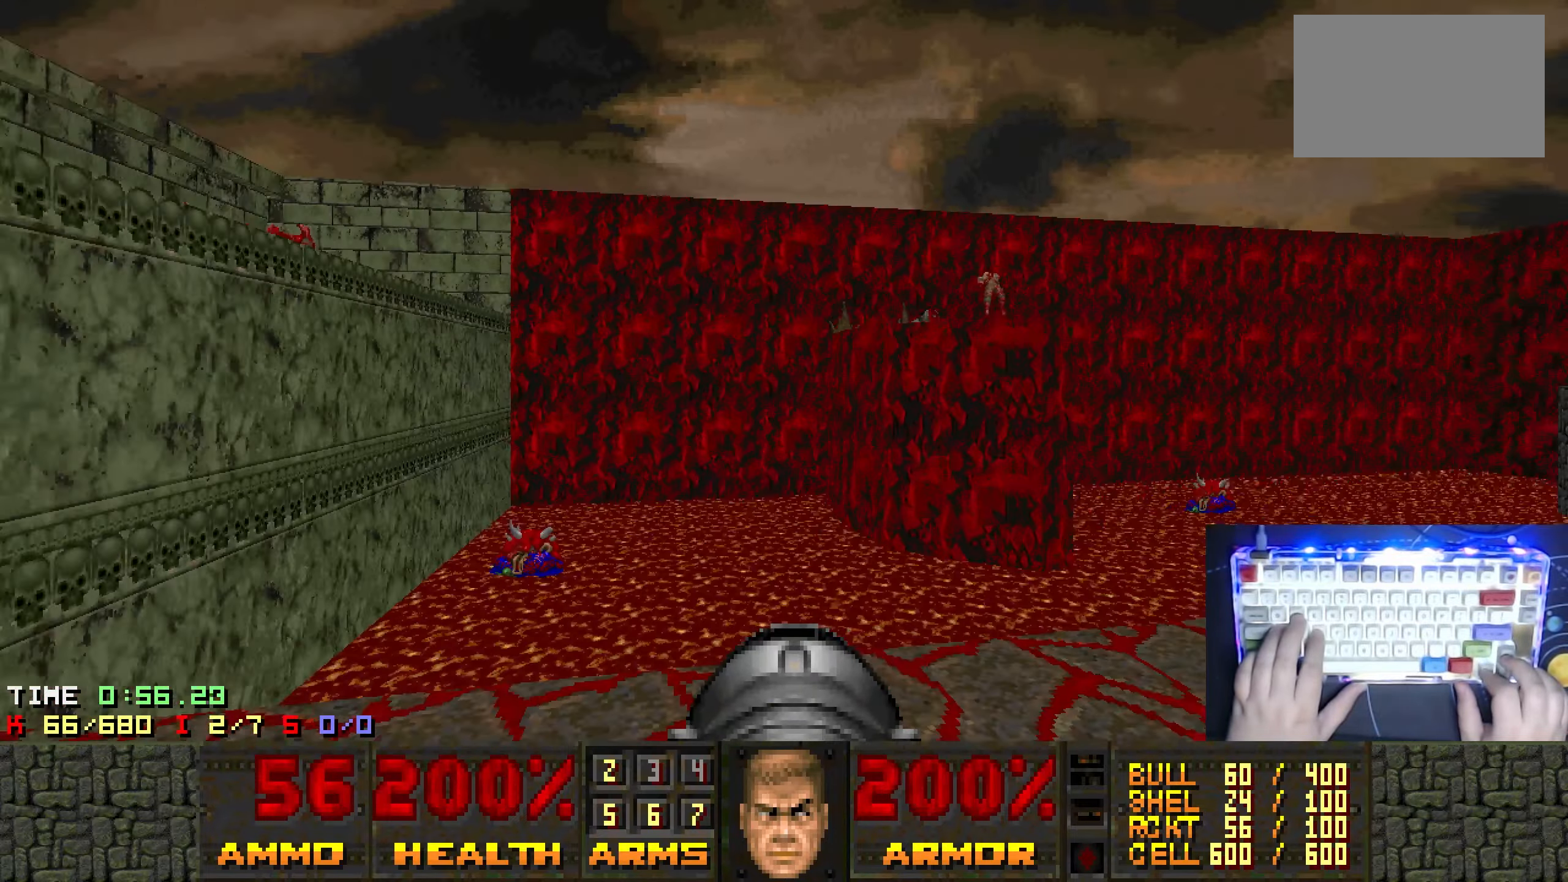
{"keys": ["a", "left"], "events": [[183, "left", "up"], [266, "a", "down"], [400, "left", "down"]]}
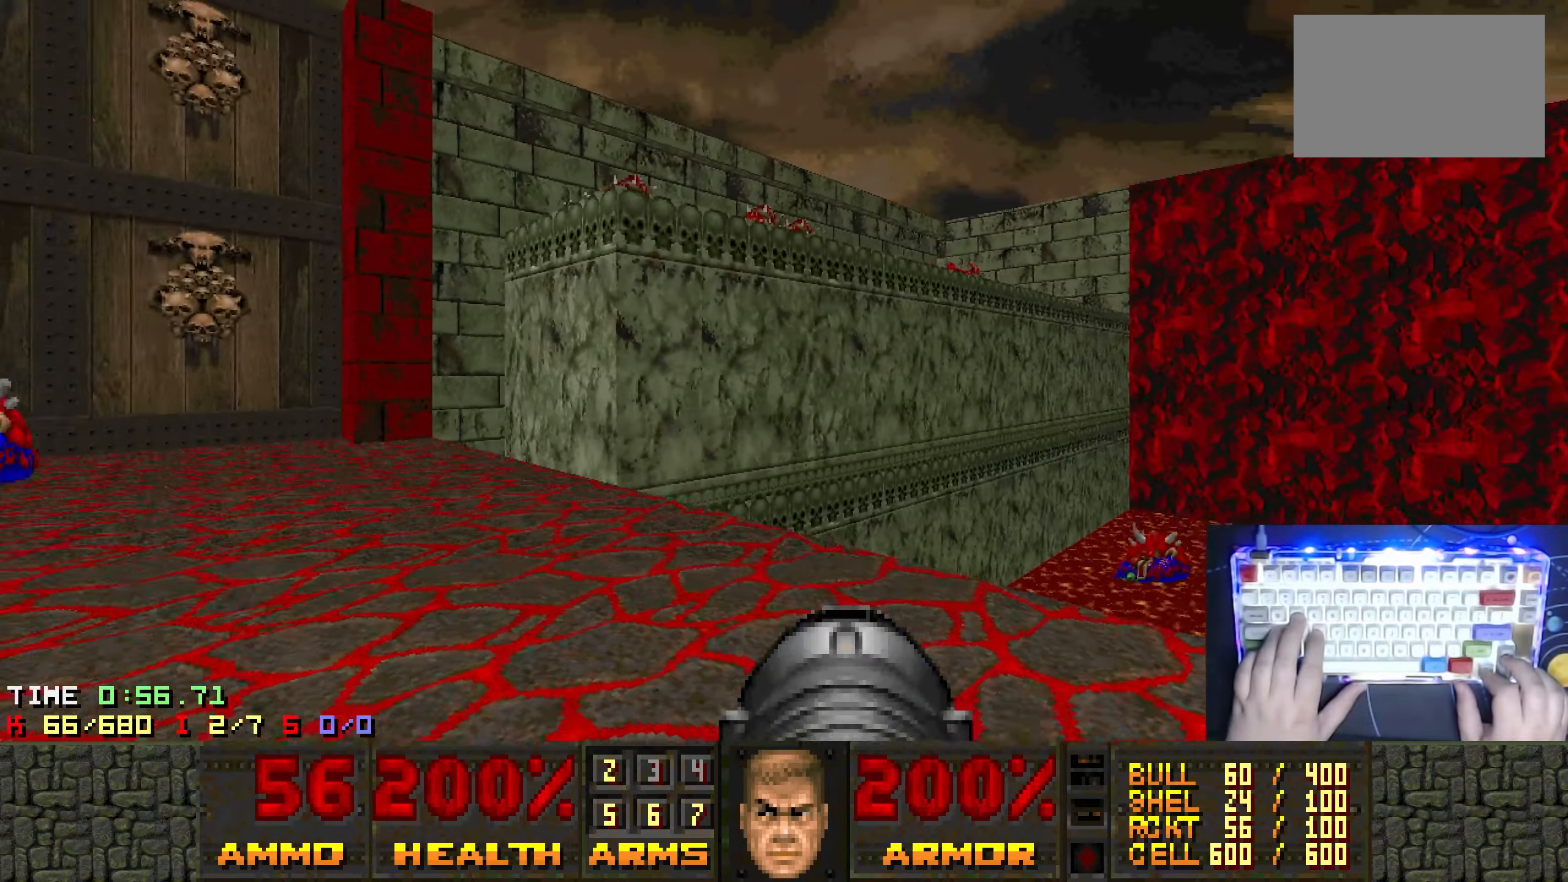
{"keys": [], "events": [[50, "a", "up"], [100, "w", "down"], [200, "left", "up"], [200, "w", "up"]]}
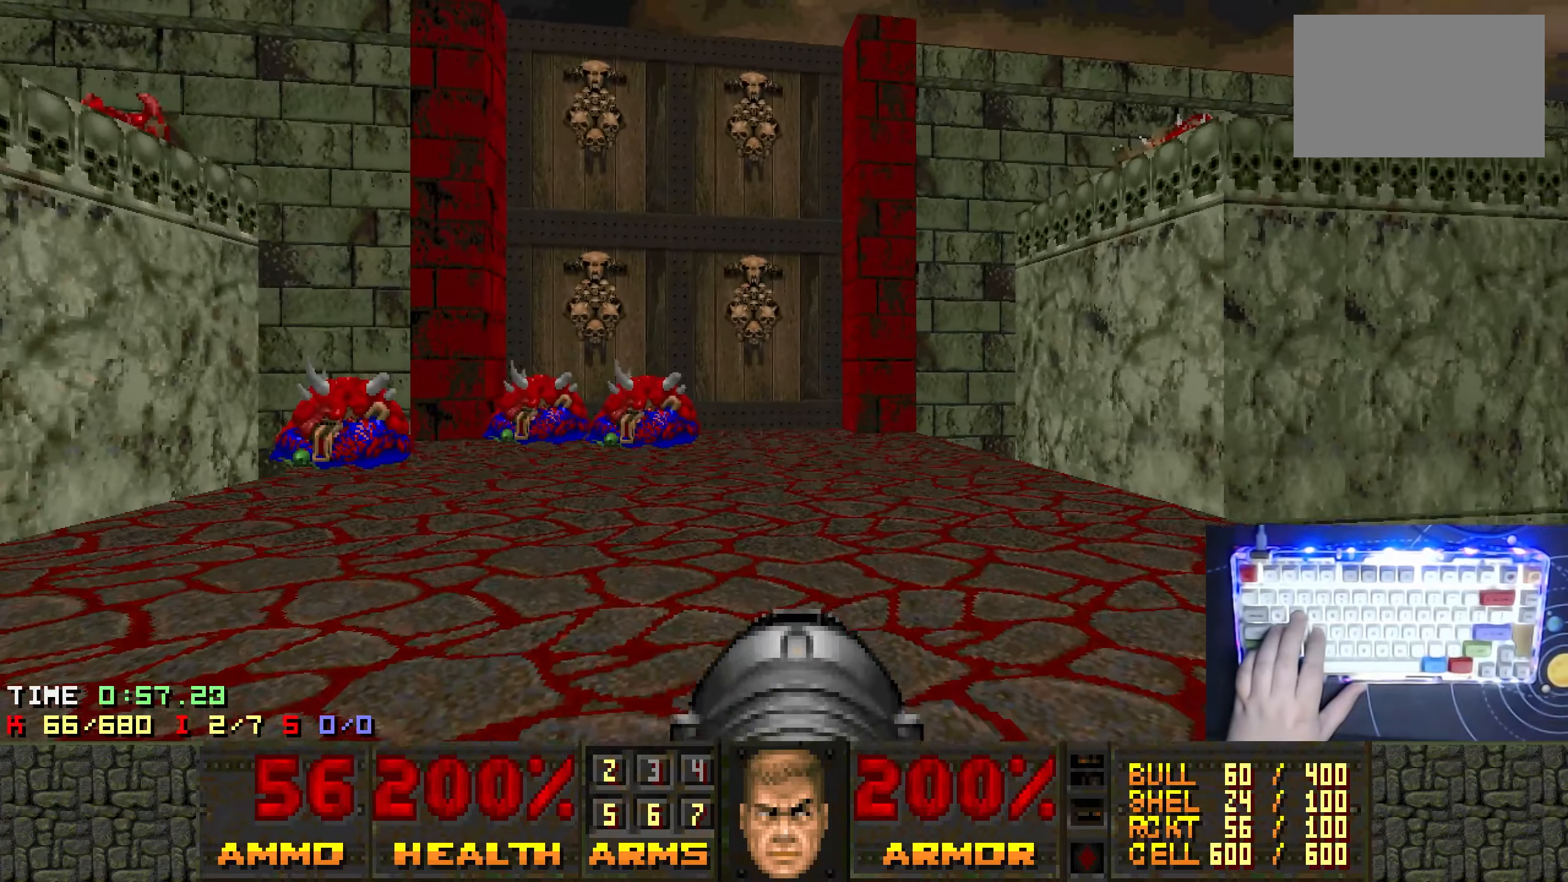
{"keys": [], "events": []}
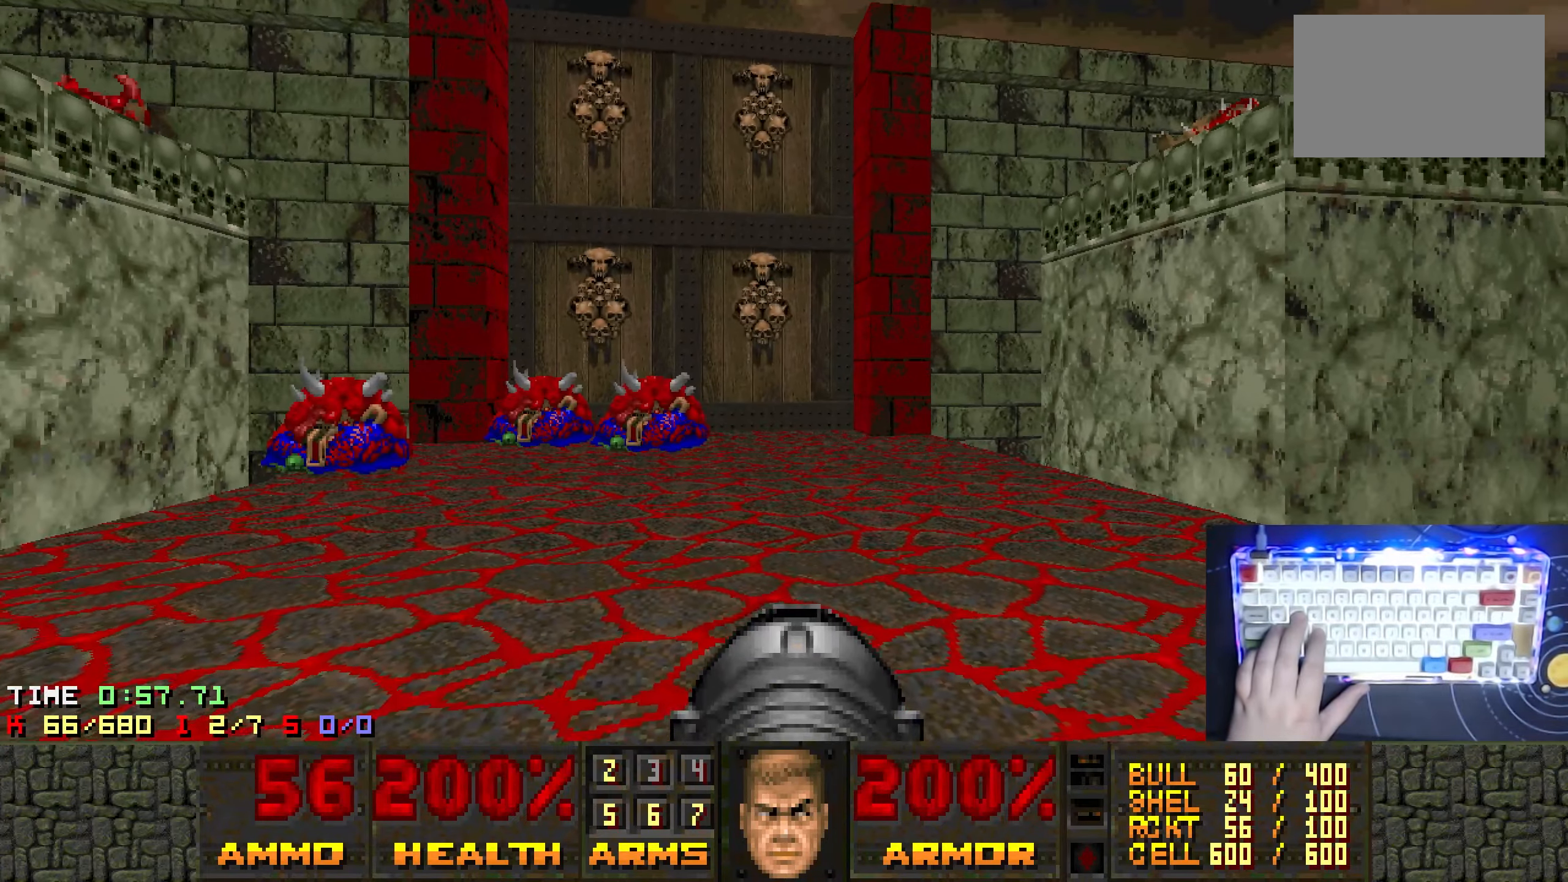
{"keys": [], "events": []}
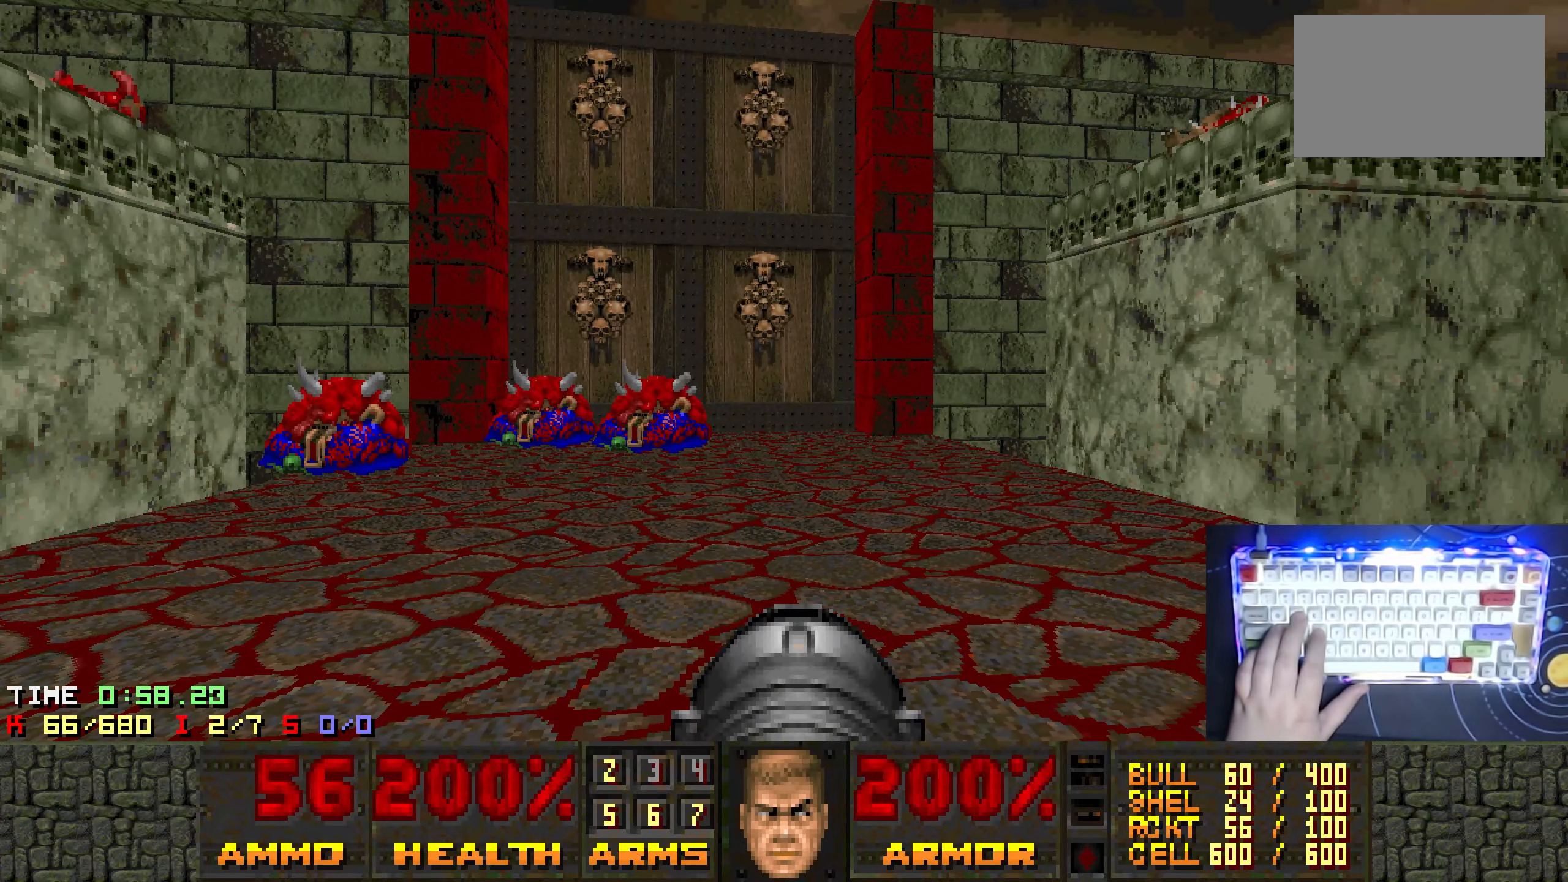
{"keys": [], "events": []}
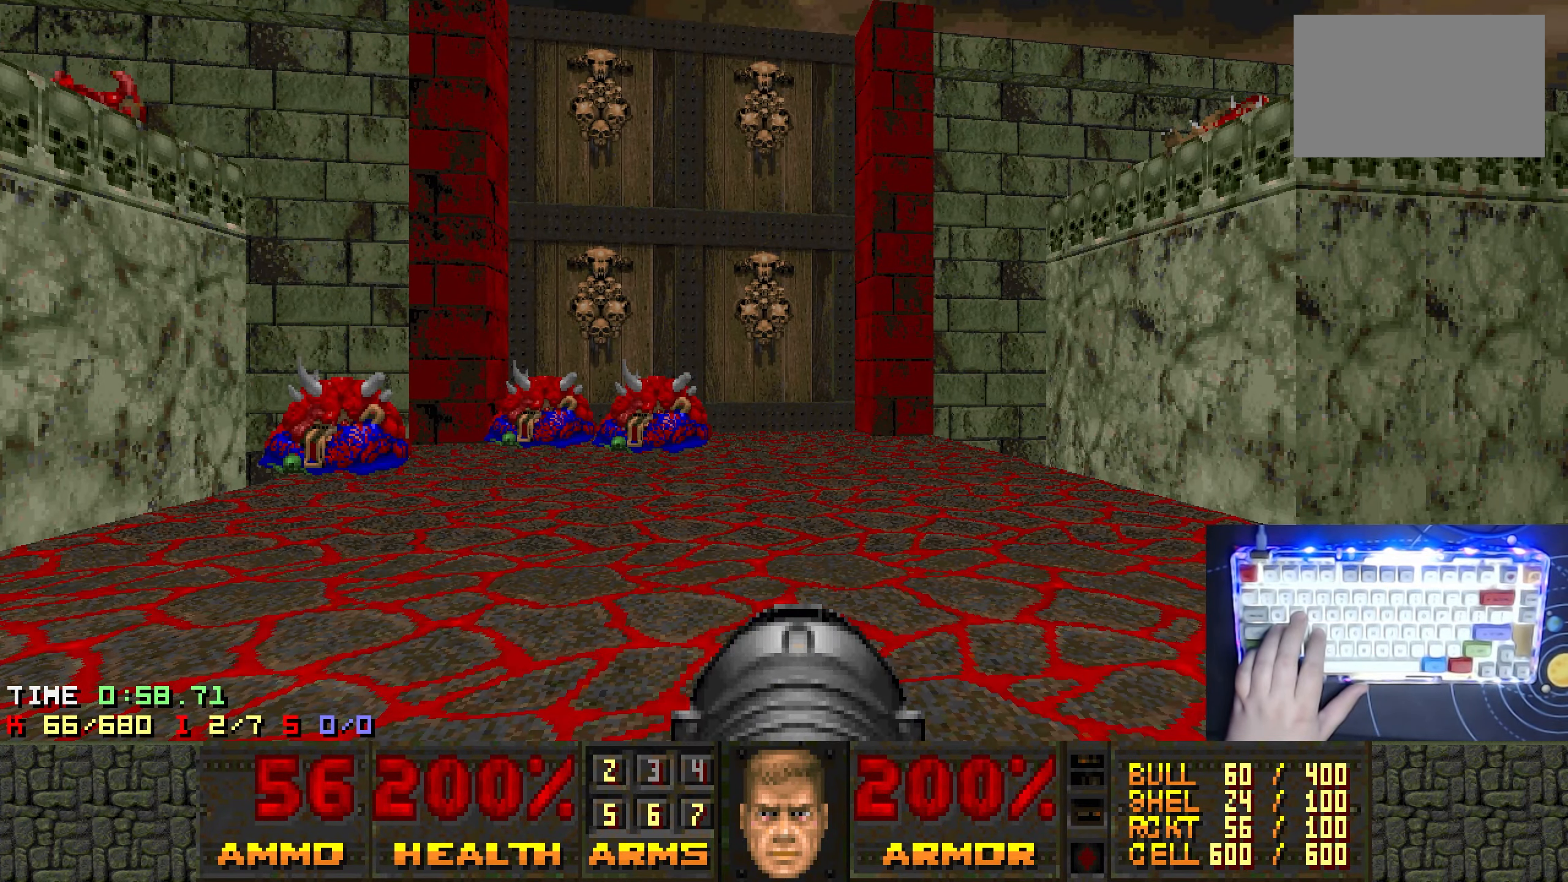
{"keys": [], "events": []}
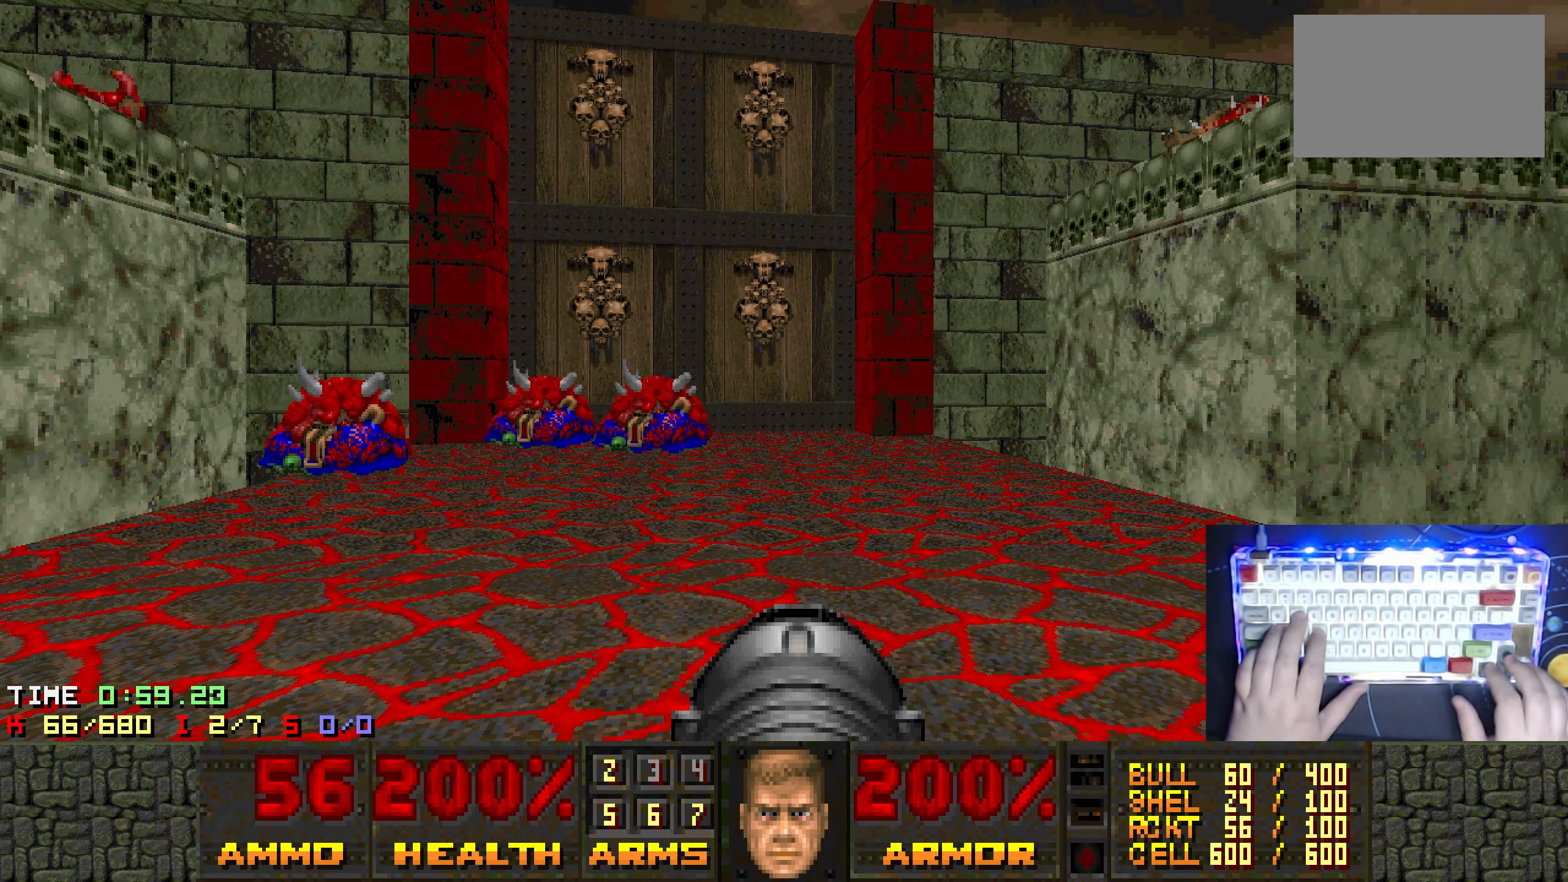
{"keys": [], "events": [[216, "right", "down"], [400, "d", "down"], [450, "right", "up"], [500, "d", "up"]]}
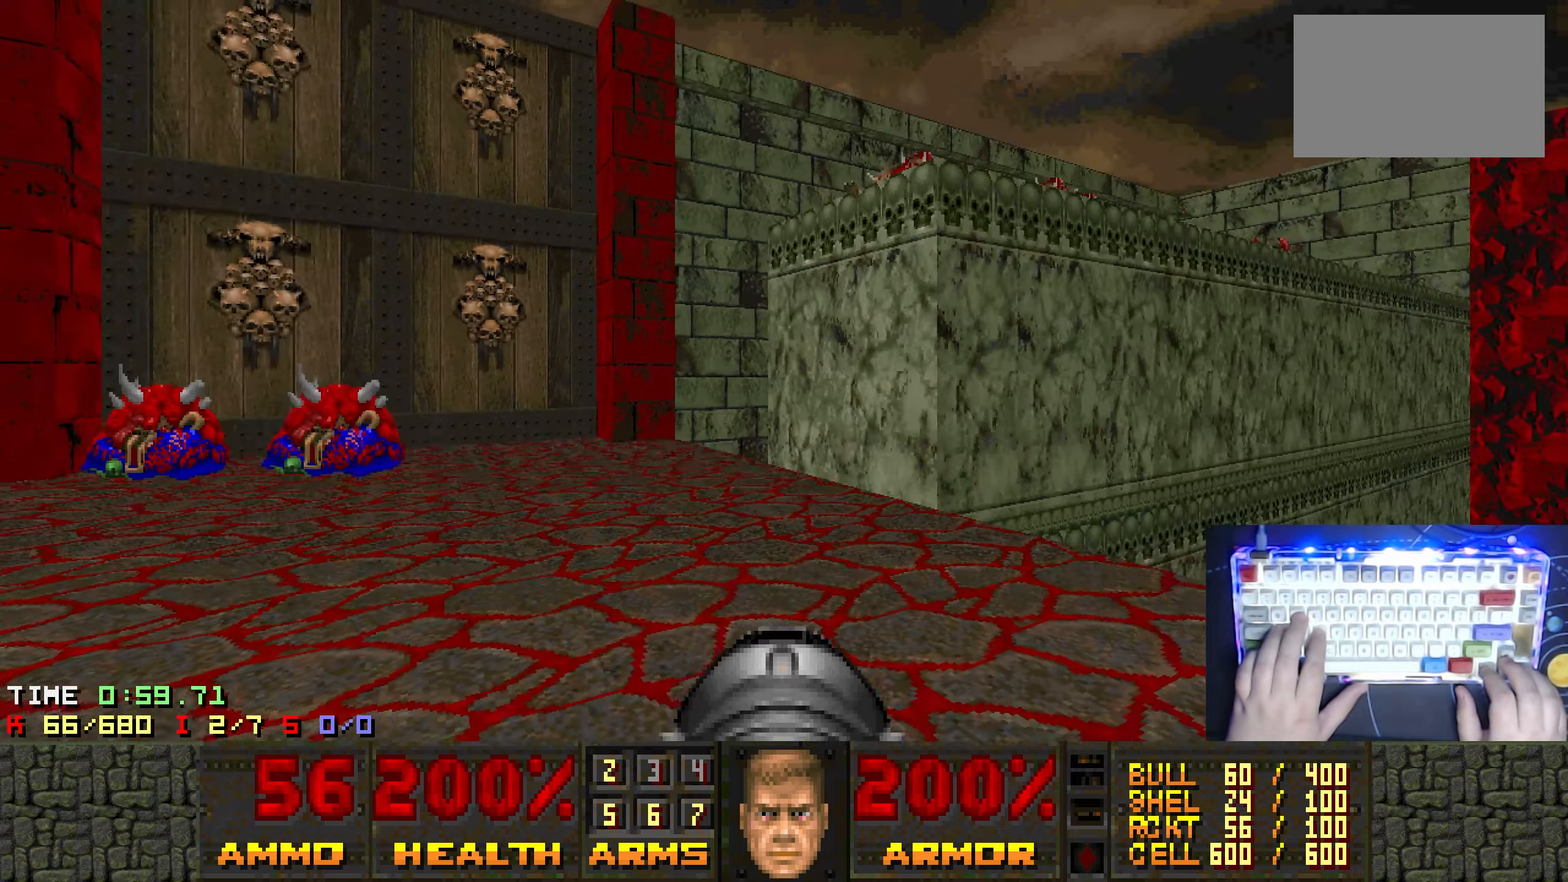
{"keys": ["w"], "events": [[183, "d", "down"], [333, "d", "up"], [483, "w", "down"]]}
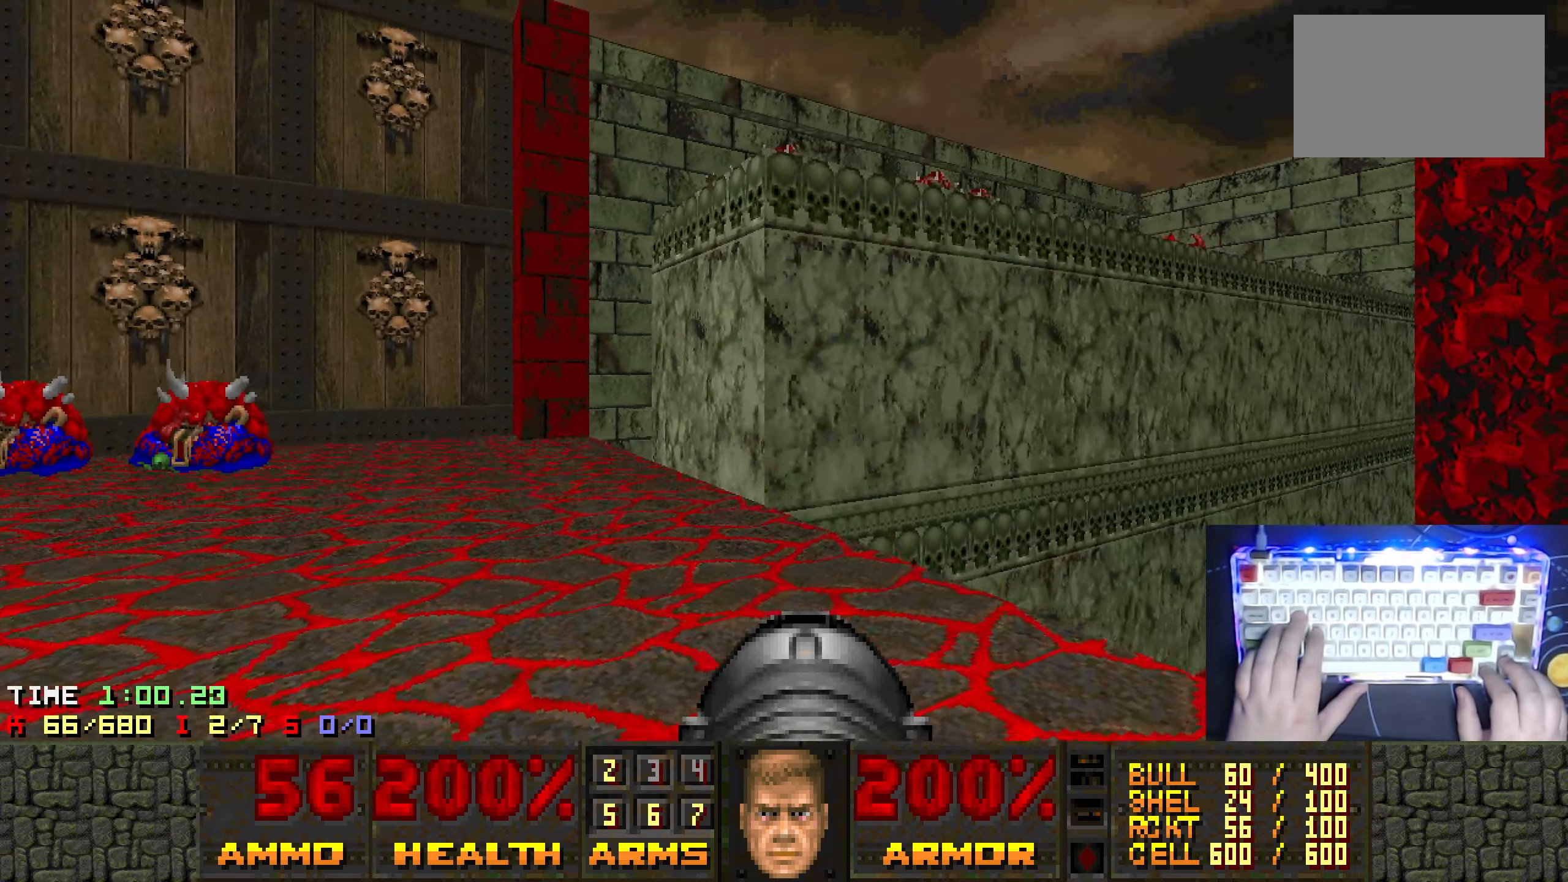
{"keys": ["left"], "events": [[67, "a", "down"], [117, "a", "up"], [117, "w", "up"], [300, "d", "down"], [350, "right", "down"], [383, "d", "up"], [433, "right", "up"], [483, "left", "down"]]}
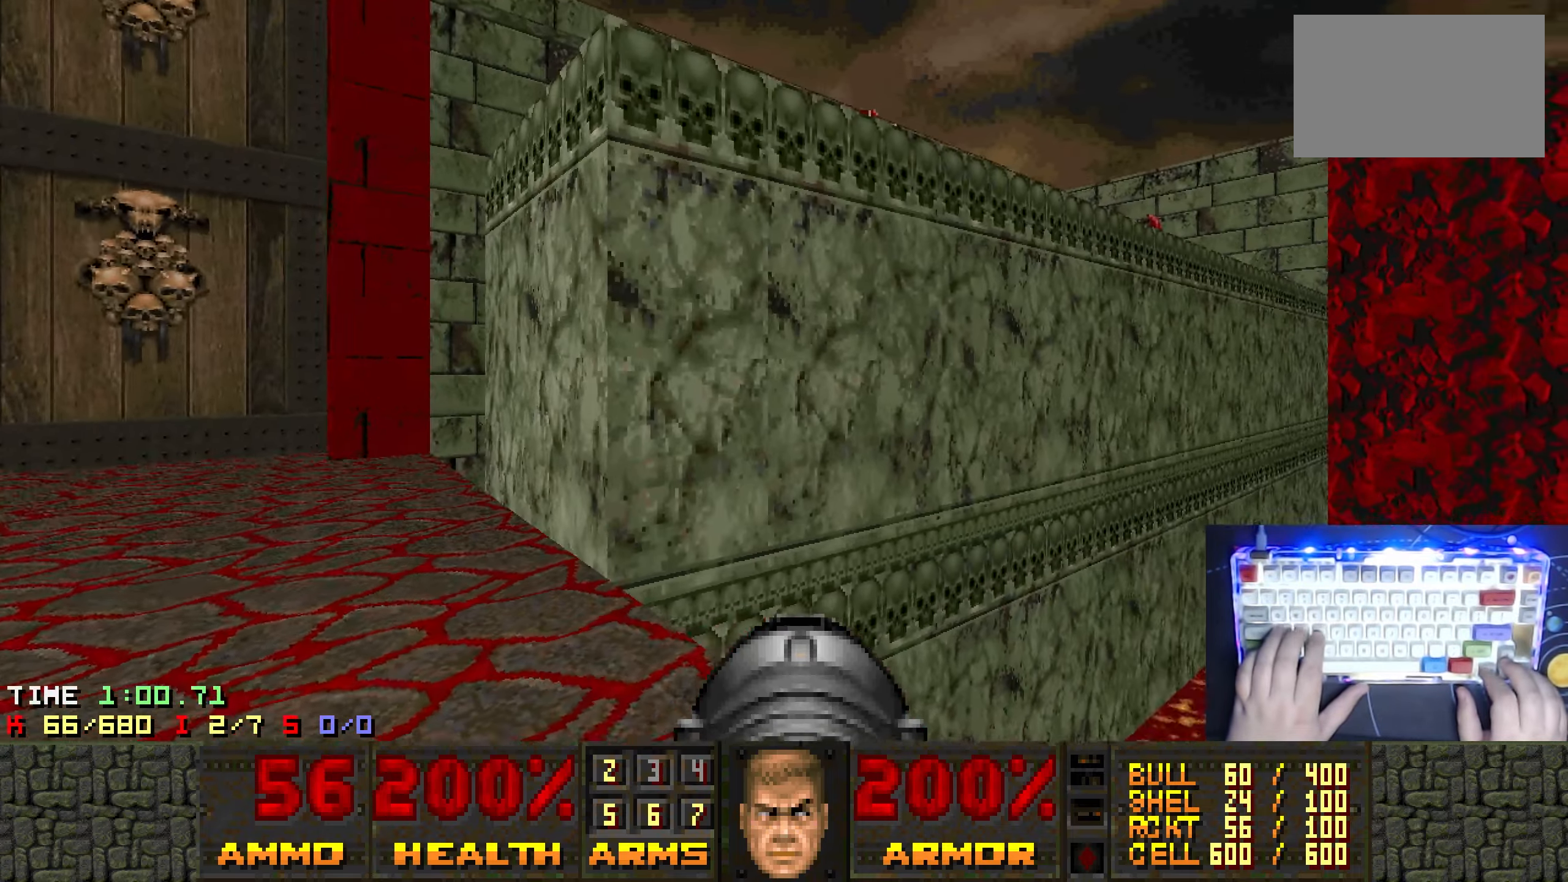
{"keys": ["a", "left"], "events": [[33, "a", "down"], [33, "s", "down"], [133, "left", "up"], [133, "right", "down"], [133, "s", "up"], [183, "a", "up"], [183, "right", "up"], [217, "left", "down"], [317, "a", "down"]]}